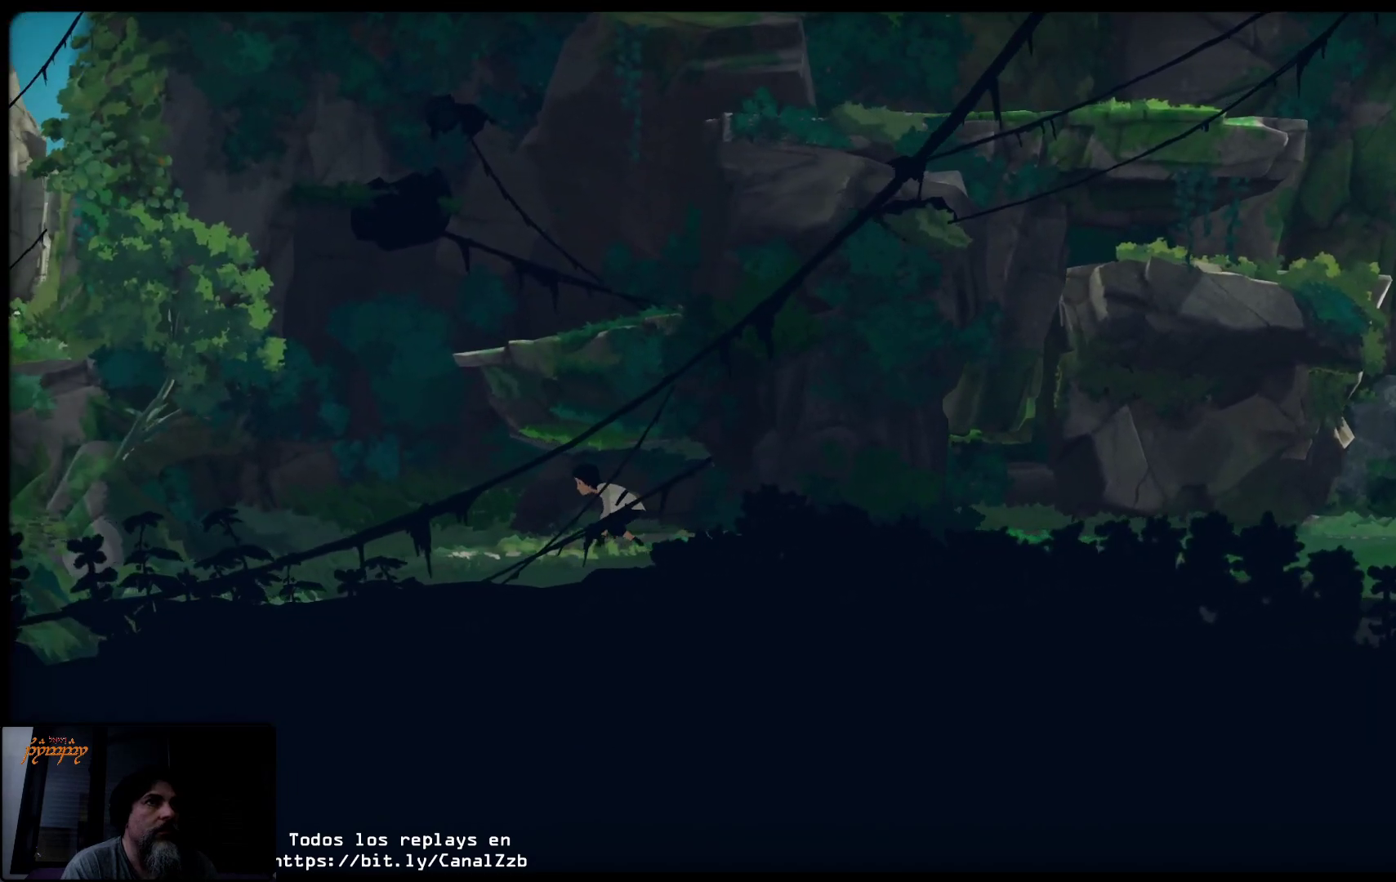
Gameplay with a controller (Xbox layout); each line is a JSON object with the inputs held at the frame after it. "events" lists button and stick changes between this image and that frame as [ms after this image, input, new state], when the widget could be followed in between.
{"buttons": ["L2"], "left_stick": "up-left", "right_stick": "center", "events": []}
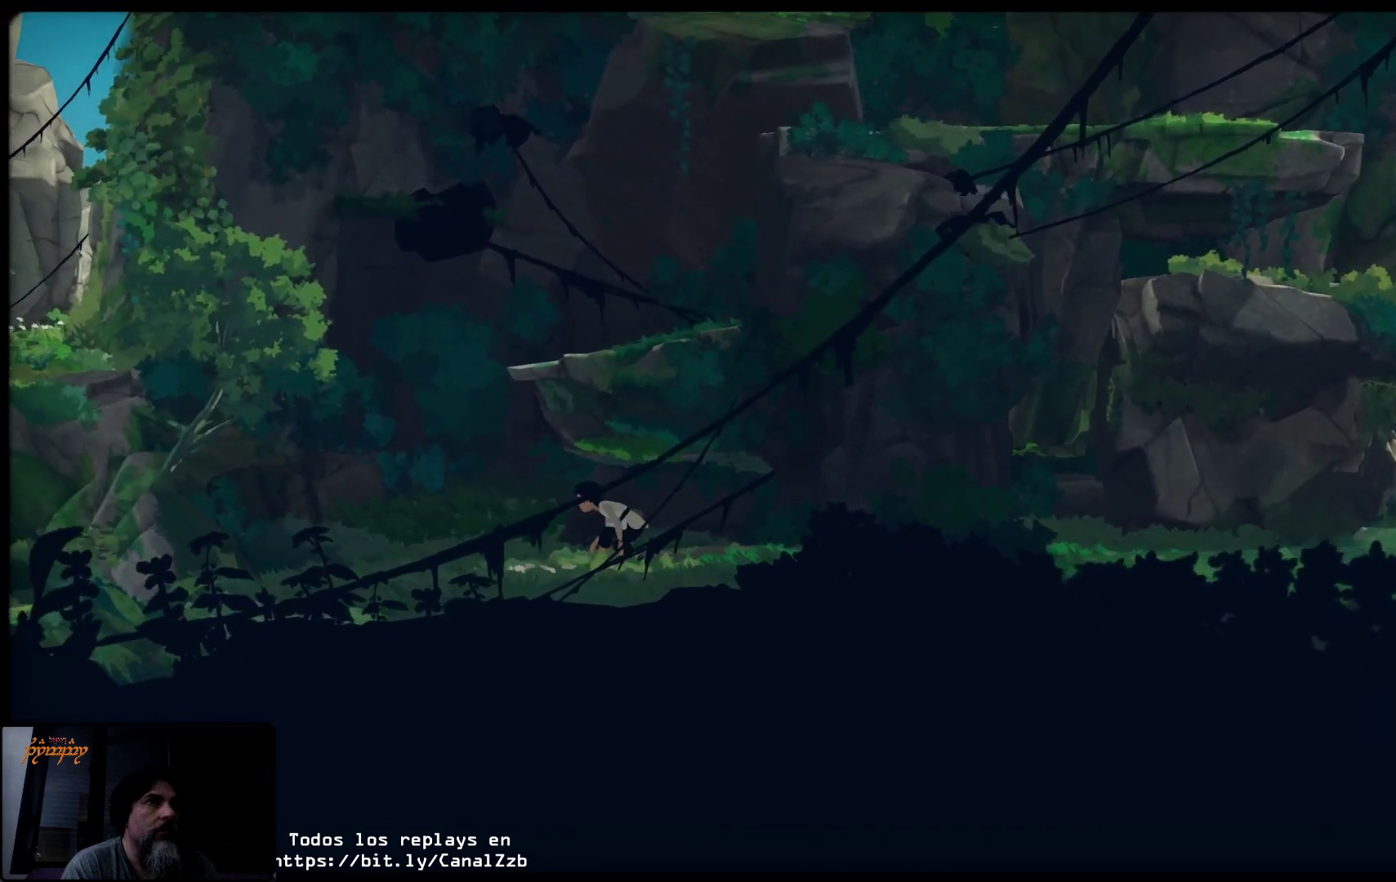
{"buttons": ["L2"], "left_stick": "up-left", "right_stick": "center", "events": []}
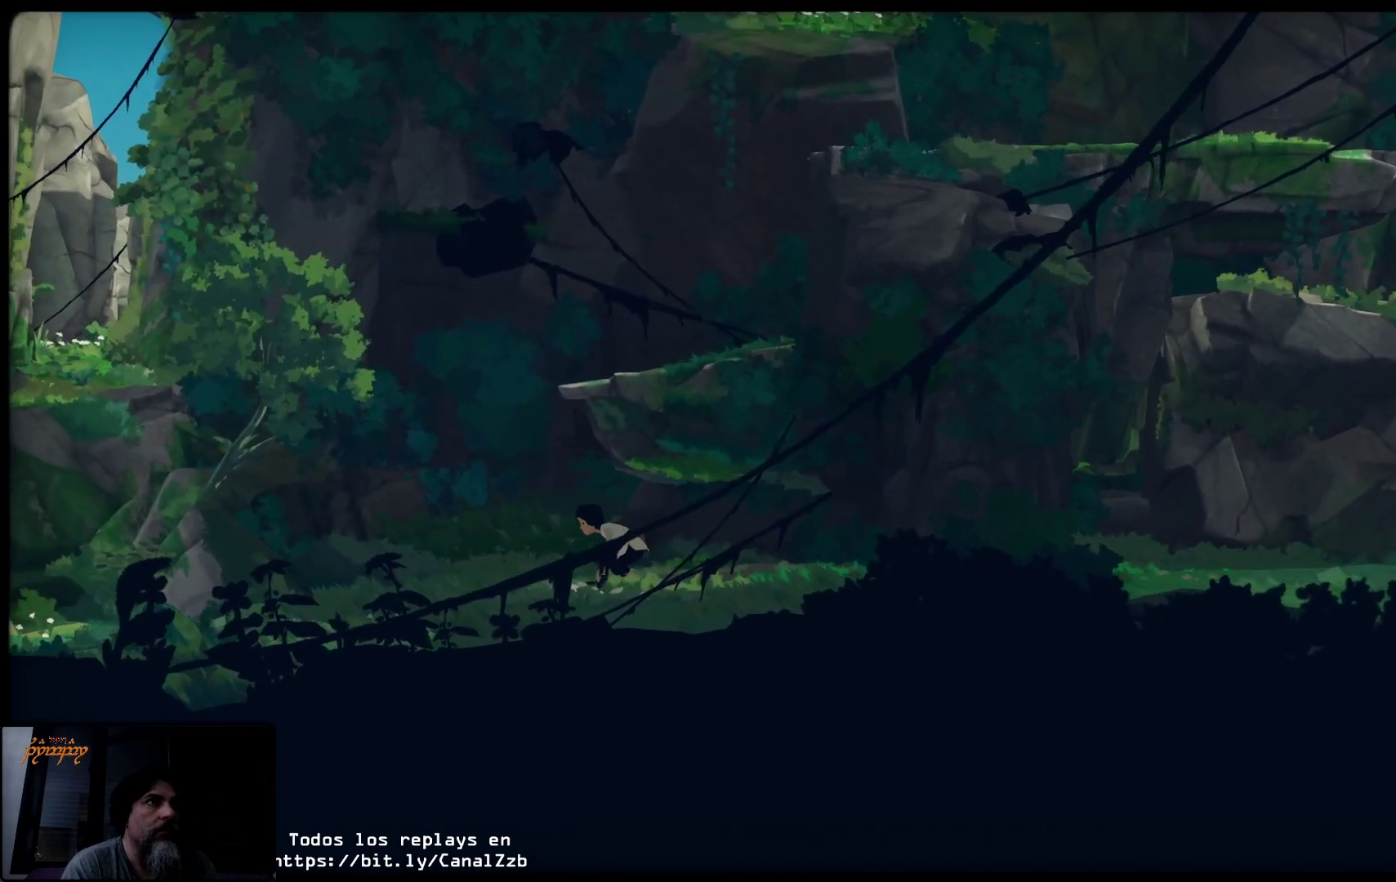
{"buttons": ["L2"], "left_stick": "up-left", "right_stick": "center", "events": []}
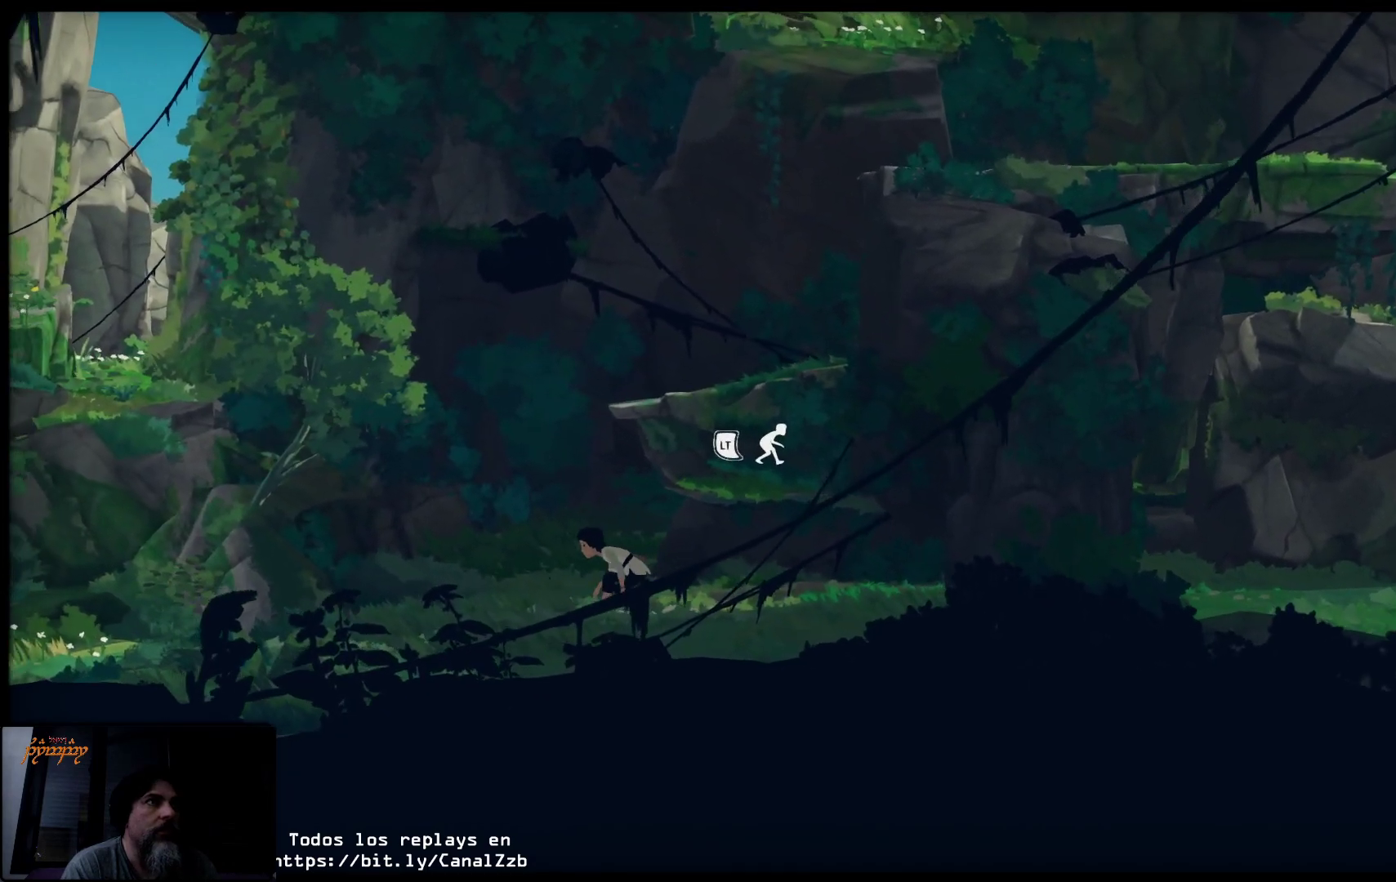
{"buttons": [], "left_stick": "center", "right_stick": "center", "events": [[100, "L2", "up"], [133, "left_stick", "up-right"], [317, "left_stick", "center"]]}
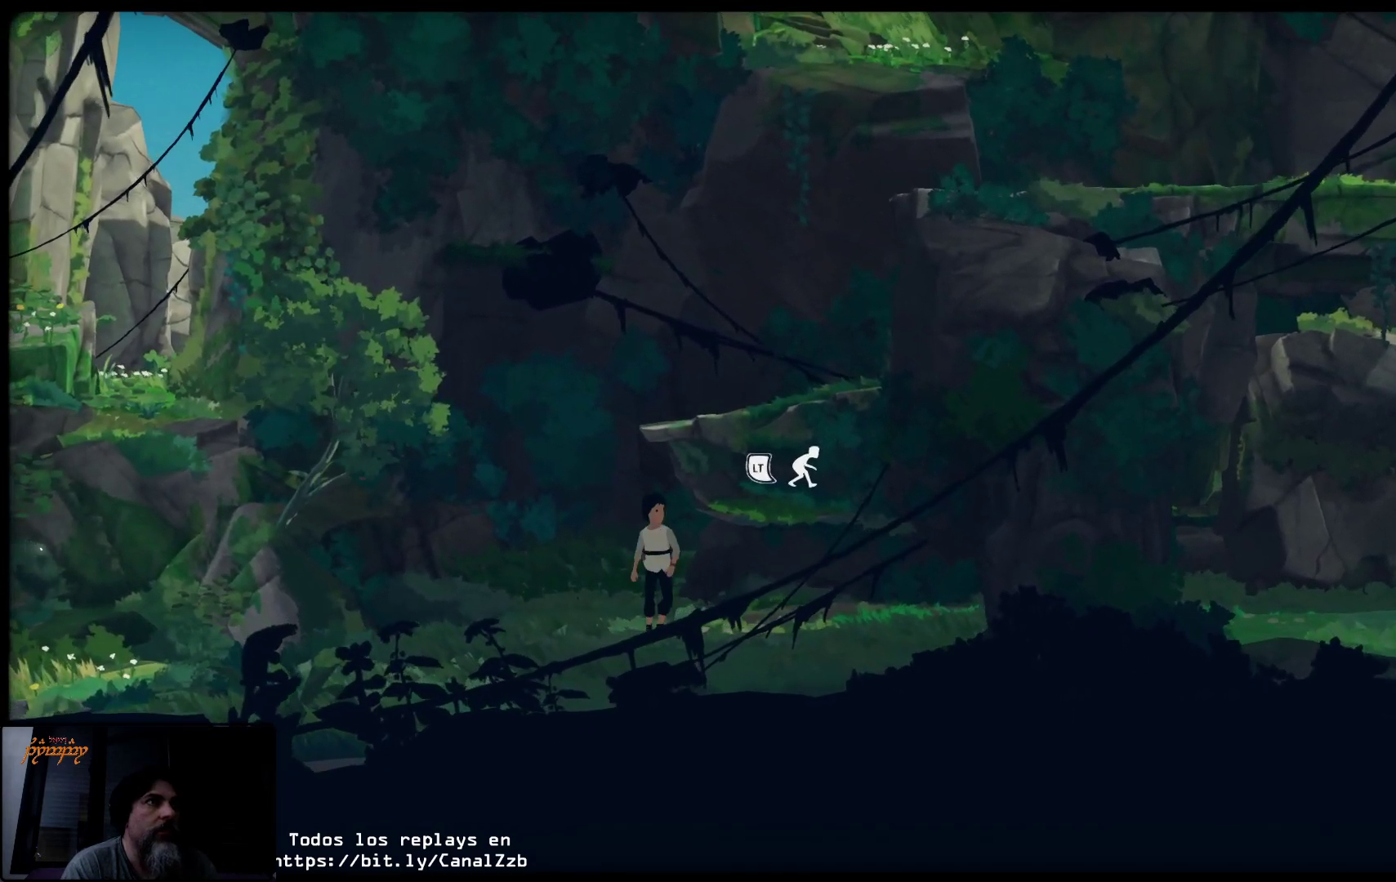
{"buttons": ["L2"], "left_stick": "right", "right_stick": "center", "events": [[183, "left_stick", "down-right"], [383, "L2", "down"], [417, "left_stick", "right"]]}
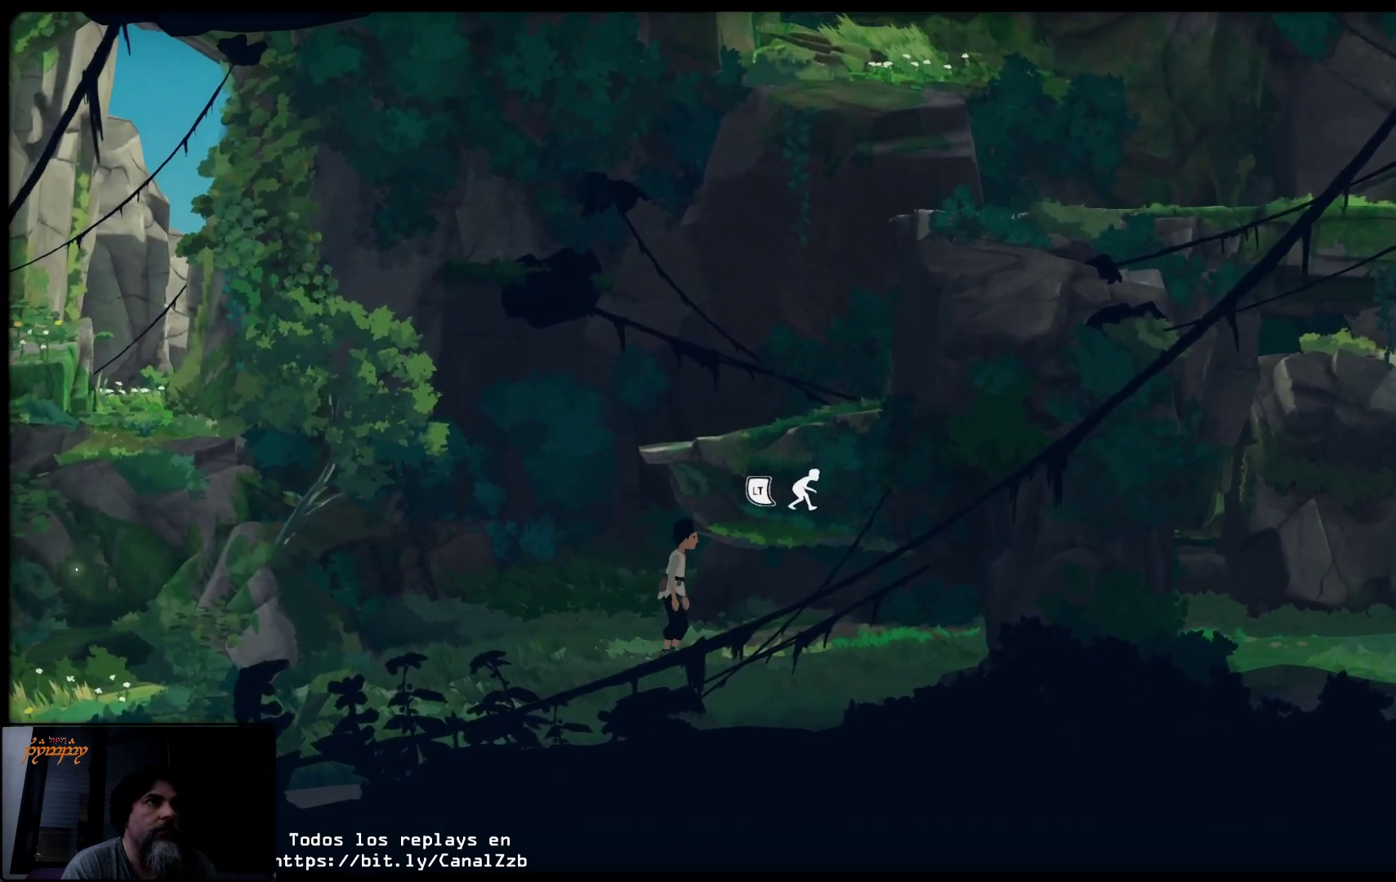
{"buttons": ["L2"], "left_stick": "right", "right_stick": "center", "events": [[367, "left_stick", "up"], [483, "left_stick", "right"]]}
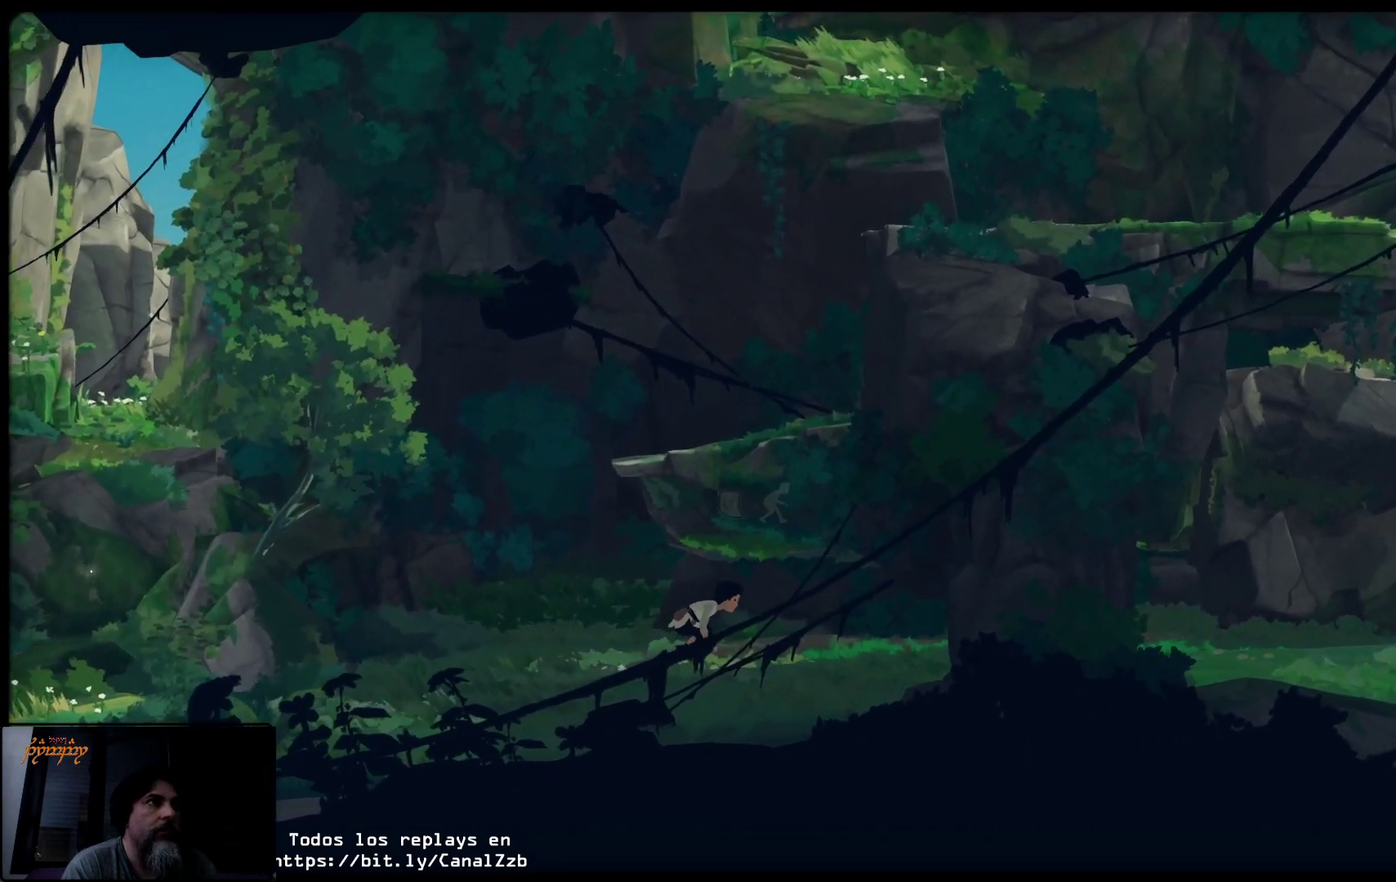
{"buttons": ["L2"], "left_stick": "right", "right_stick": "center", "events": []}
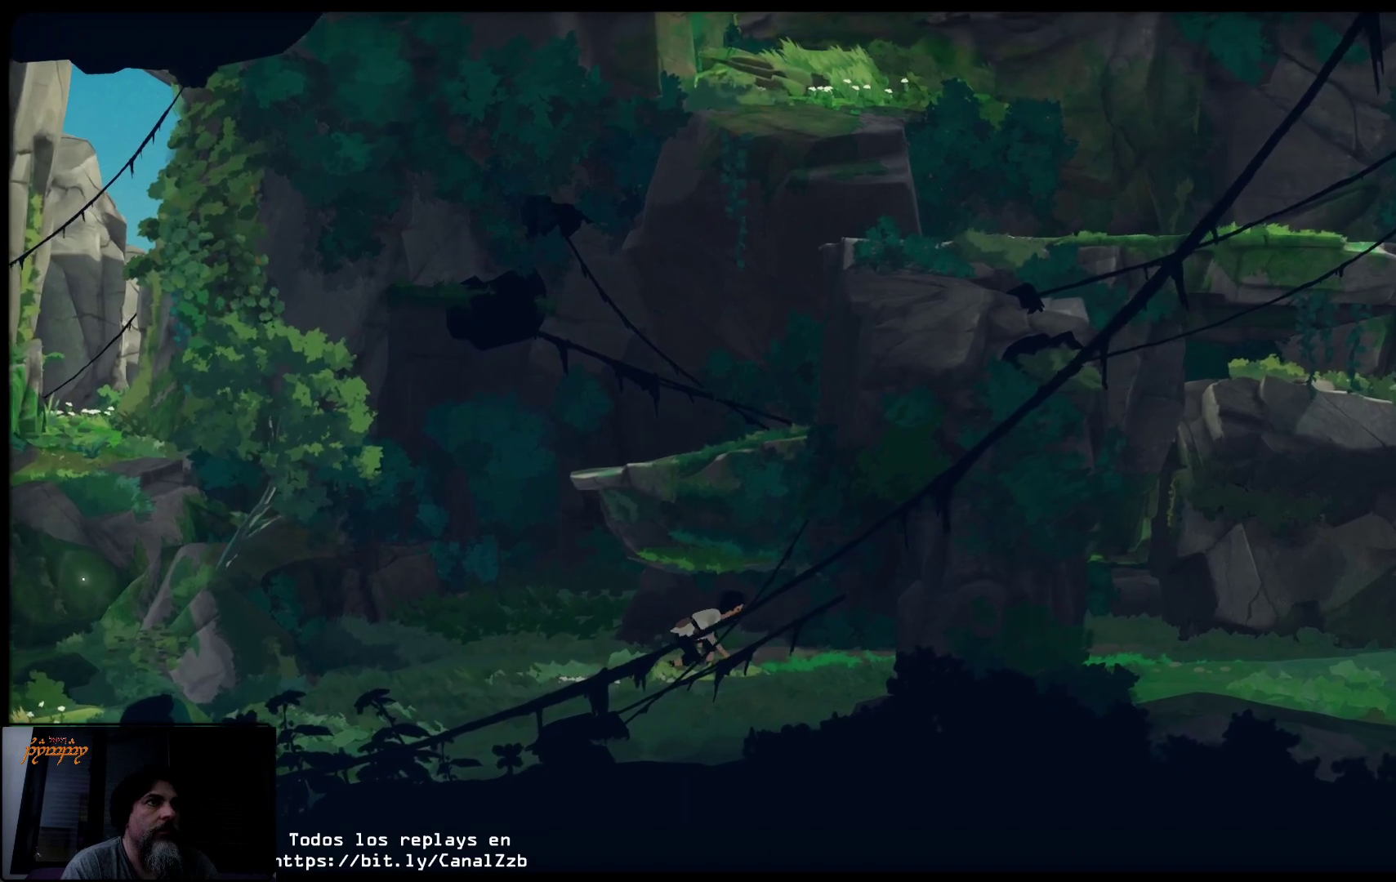
{"buttons": ["L2"], "left_stick": "right", "right_stick": "center", "events": []}
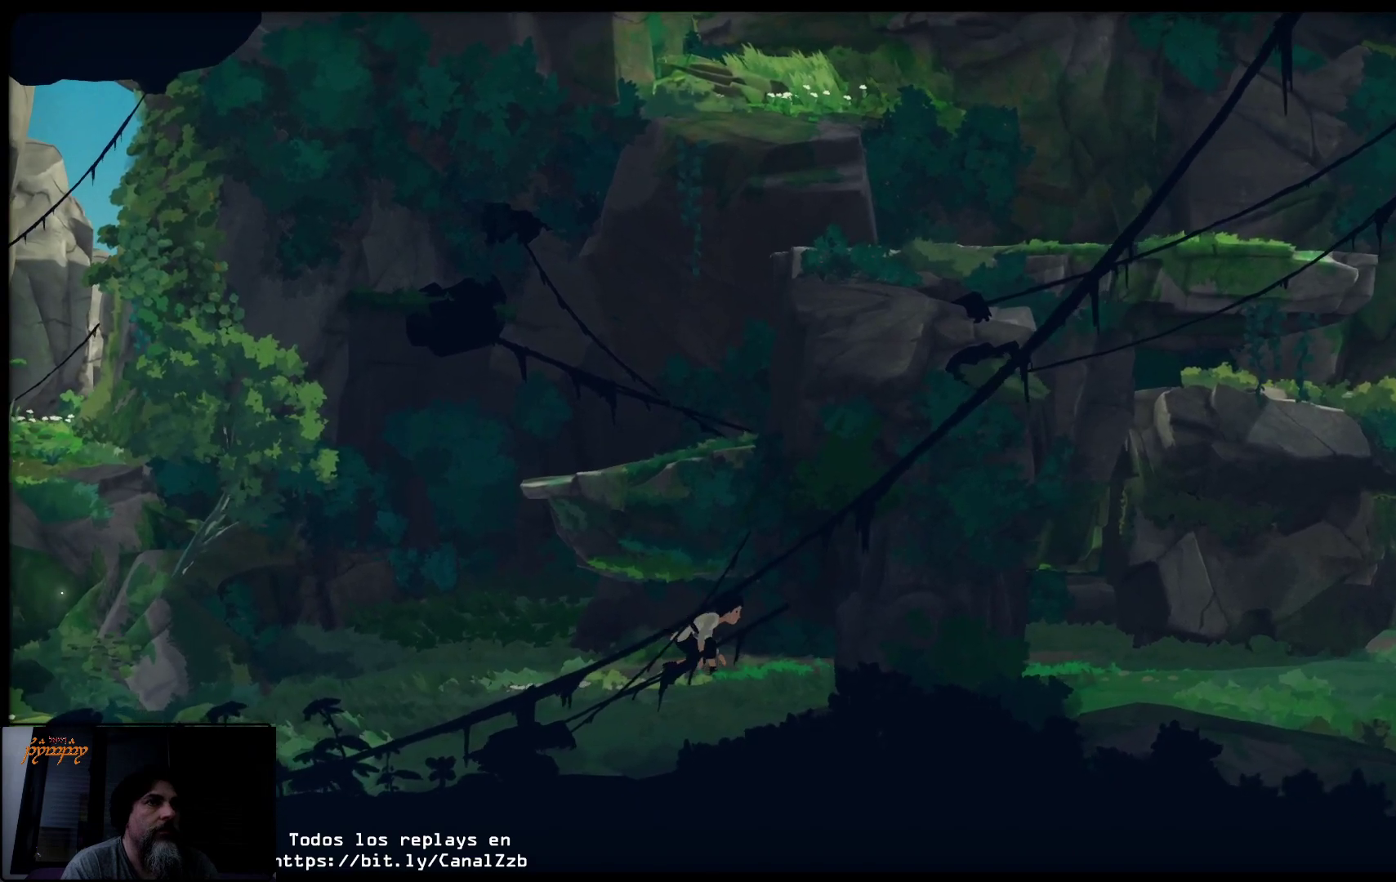
{"buttons": ["B", "L2"], "left_stick": "right", "right_stick": "center", "events": [[350, "B", "down"]]}
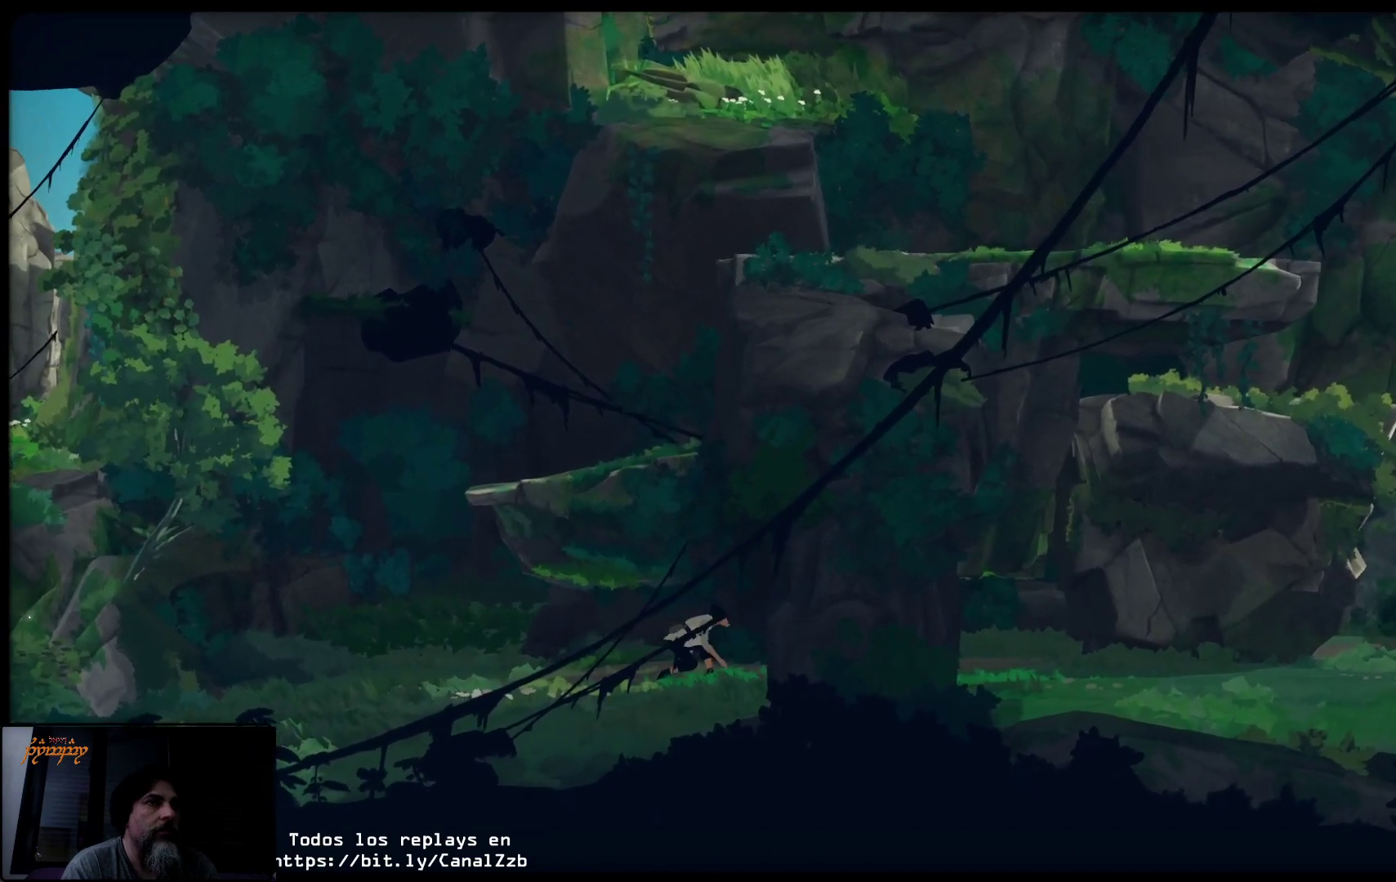
{"buttons": ["B", "L2"], "left_stick": "right", "right_stick": "center", "events": []}
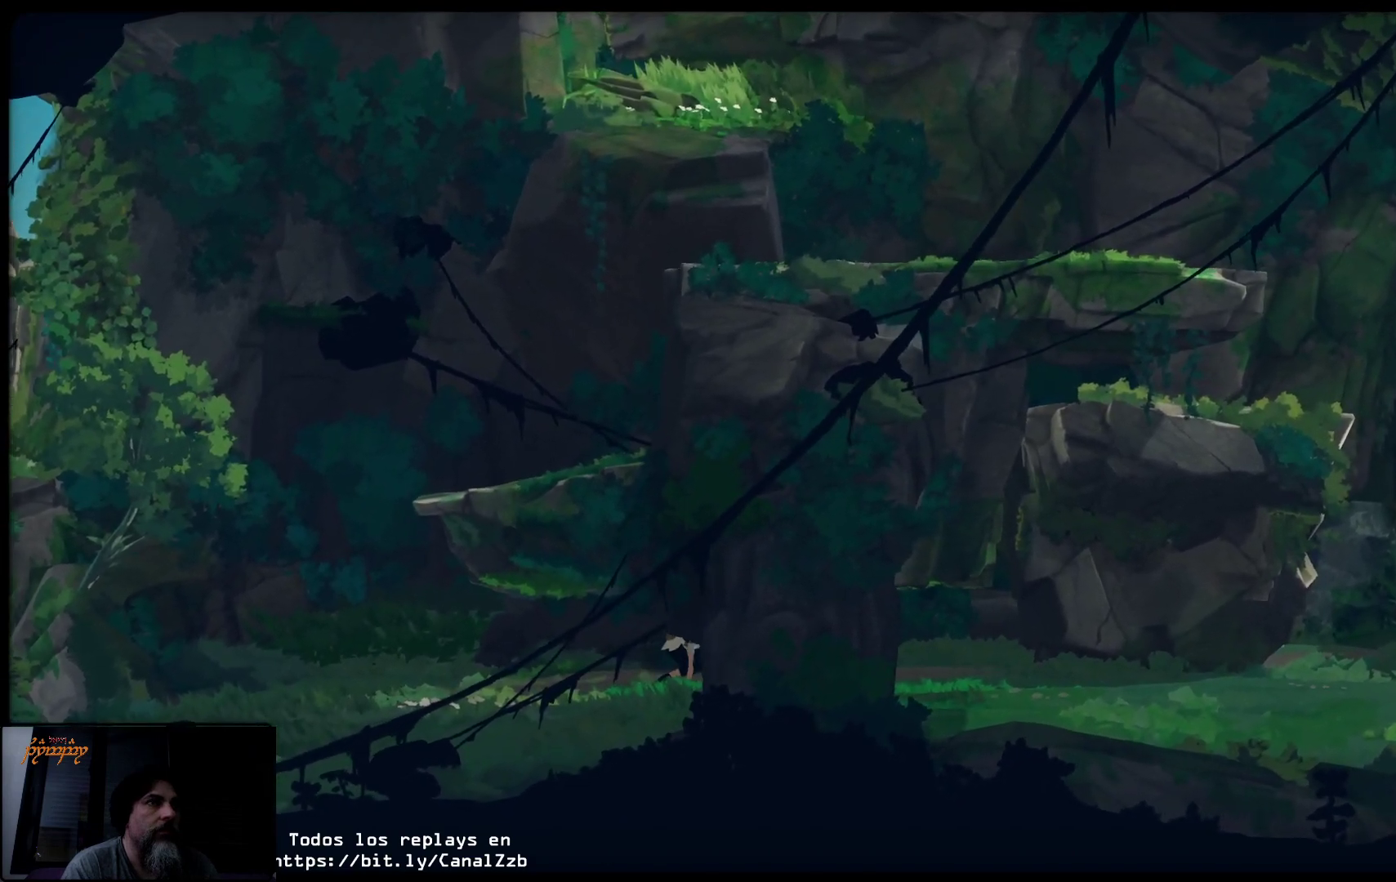
{"buttons": ["L2"], "left_stick": "right", "right_stick": "center", "events": [[250, "B", "up"]]}
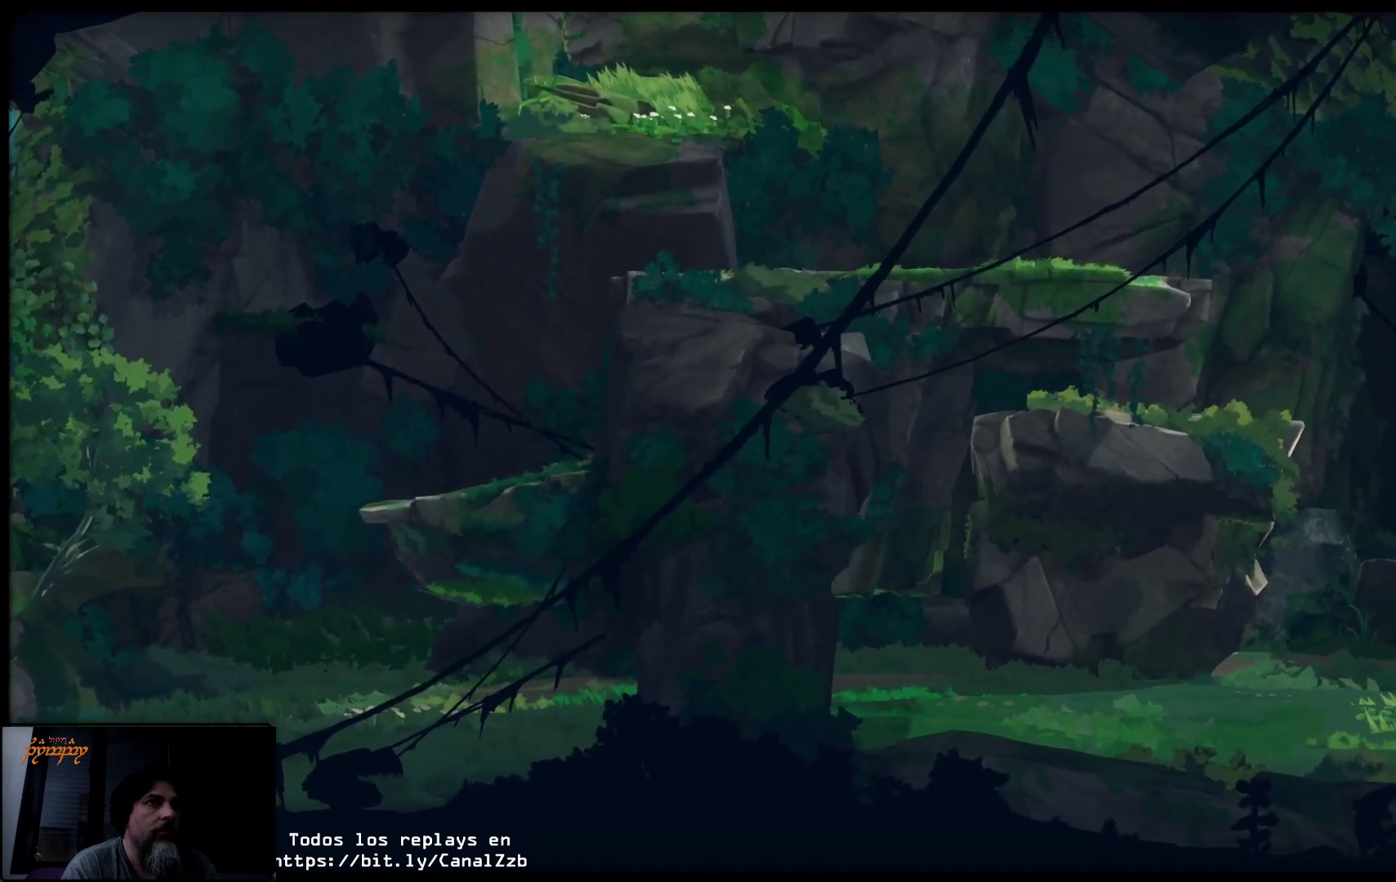
{"buttons": ["L2"], "left_stick": "right", "right_stick": "center", "events": []}
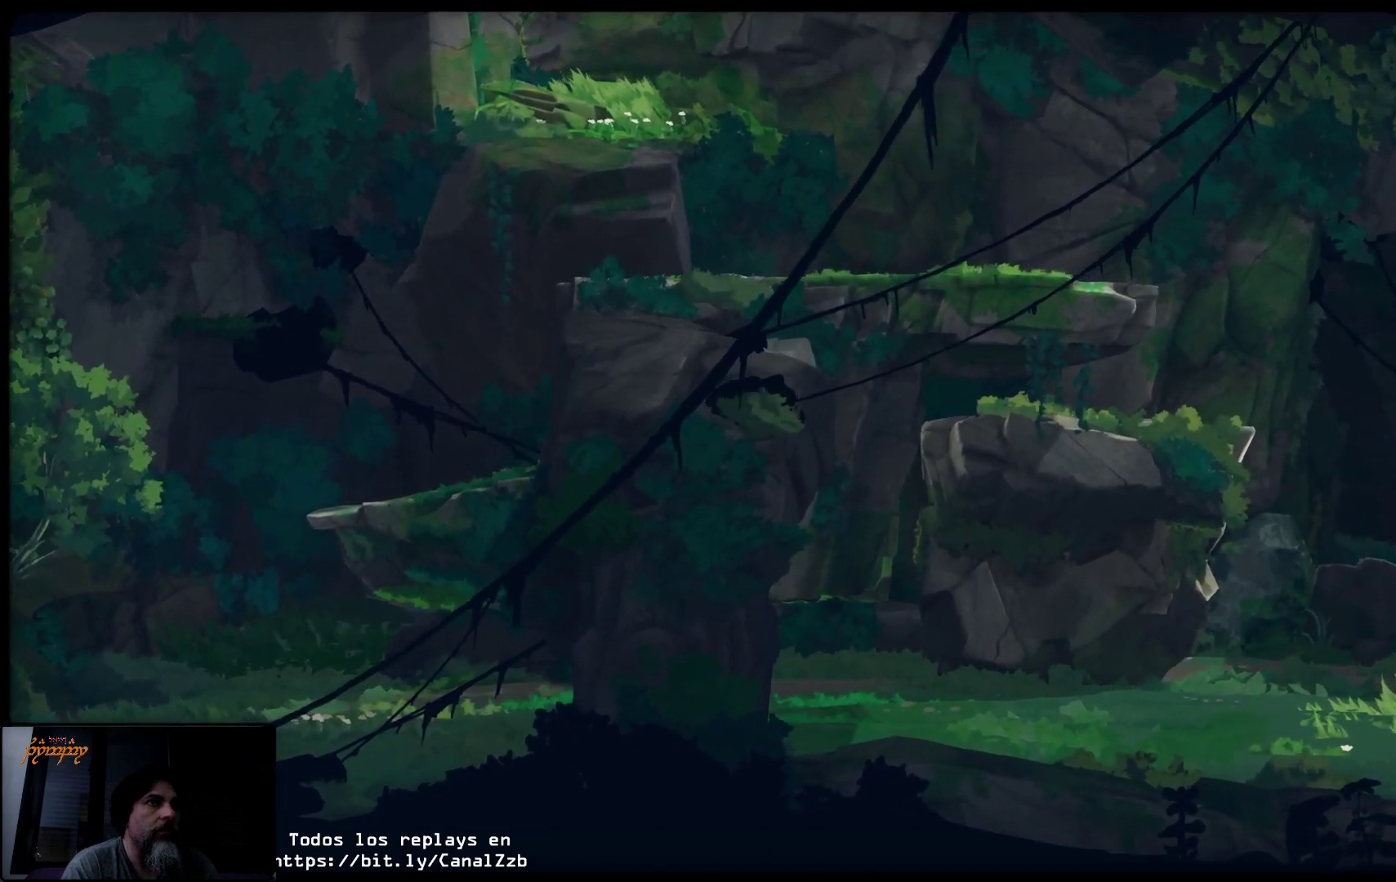
{"buttons": ["L2"], "left_stick": "right", "right_stick": "center", "events": []}
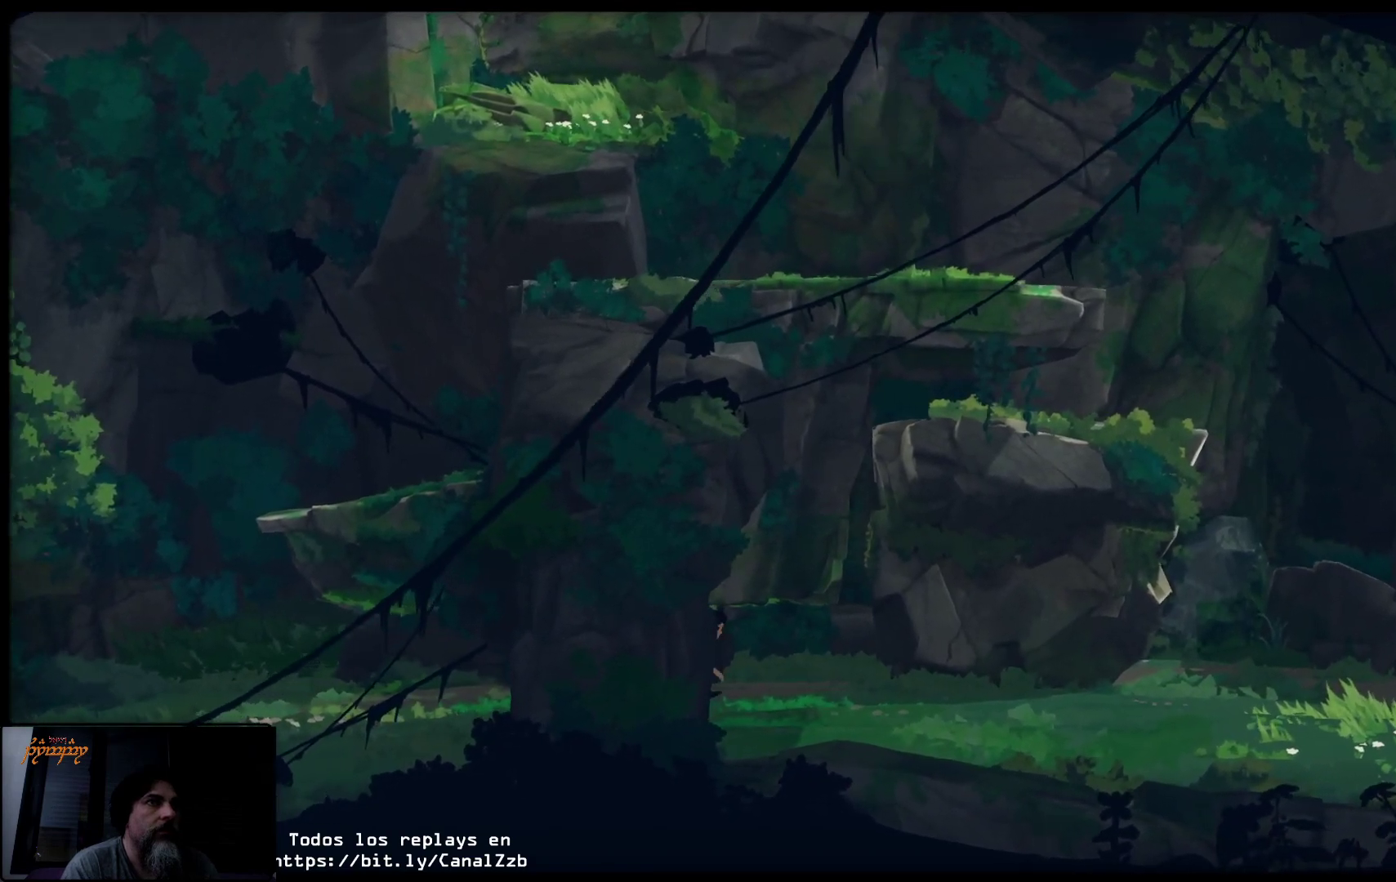
{"buttons": ["L2"], "left_stick": "right", "right_stick": "center", "events": []}
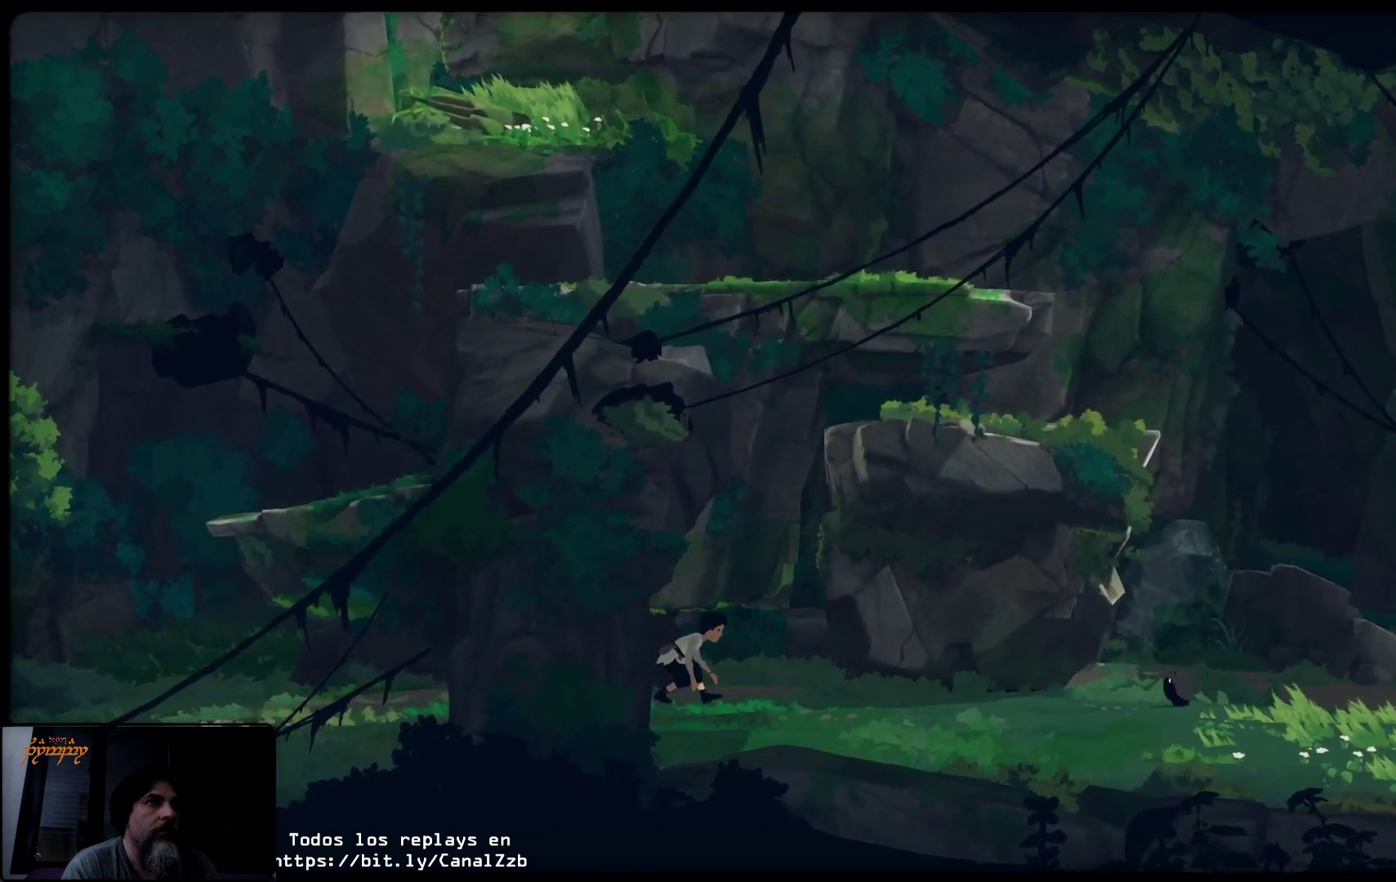
{"buttons": ["L2"], "left_stick": "right", "right_stick": "center", "events": []}
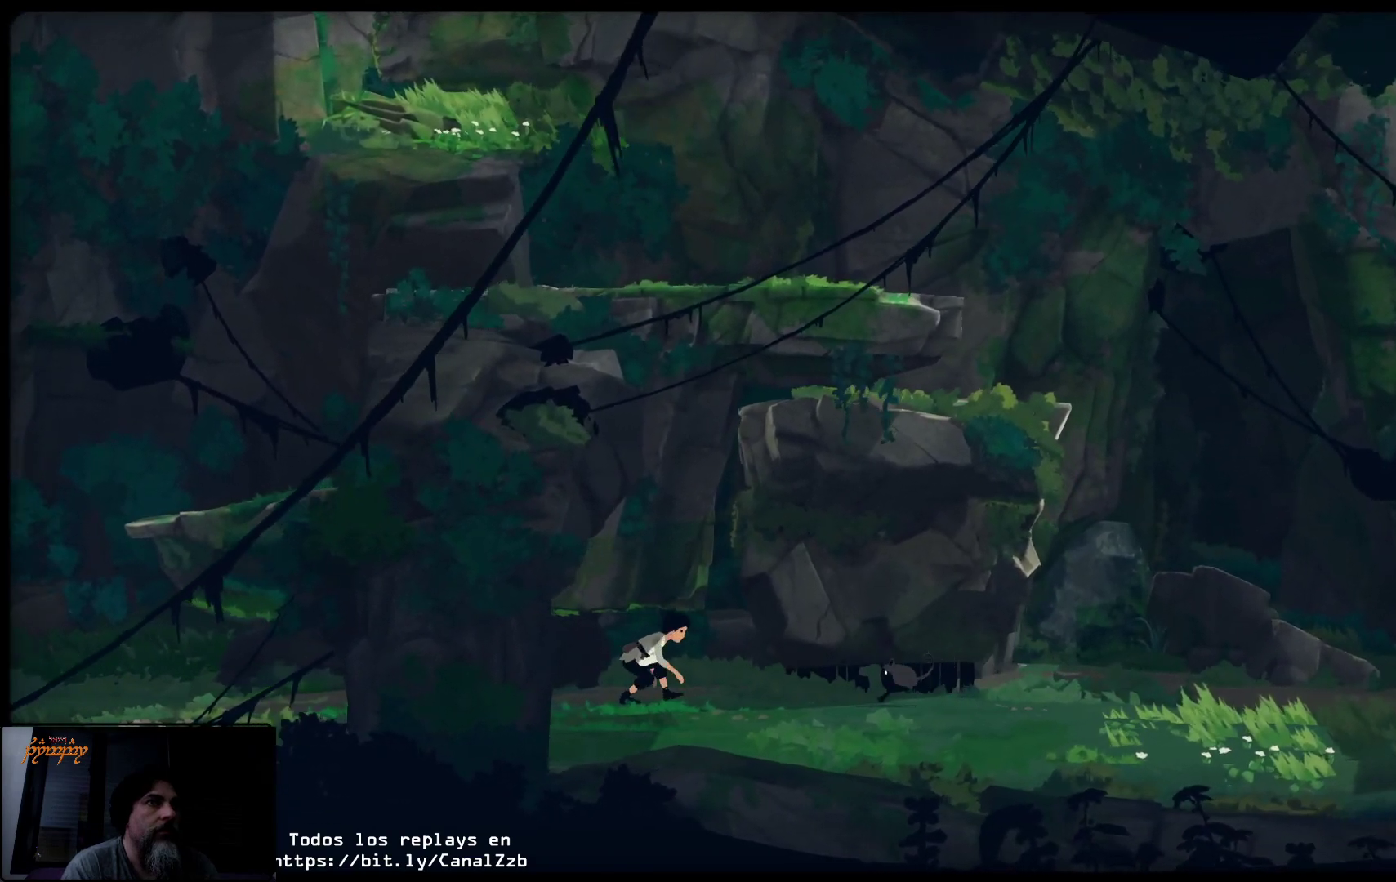
{"buttons": [], "left_stick": "up-right", "right_stick": "center", "events": [[233, "left_stick", "up-right"], [383, "L2", "up"]]}
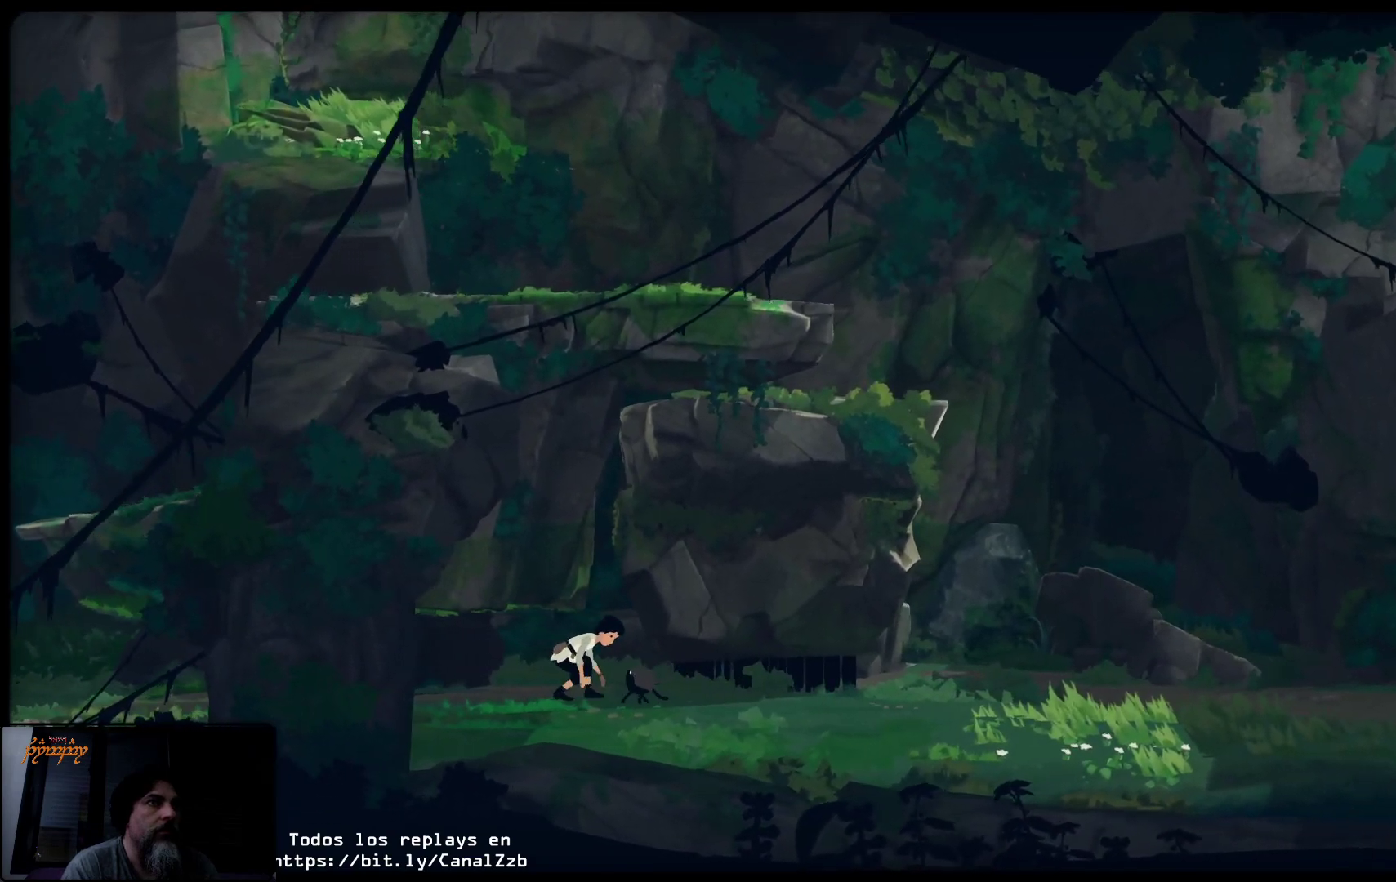
{"buttons": [], "left_stick": "up-right", "right_stick": "center", "events": []}
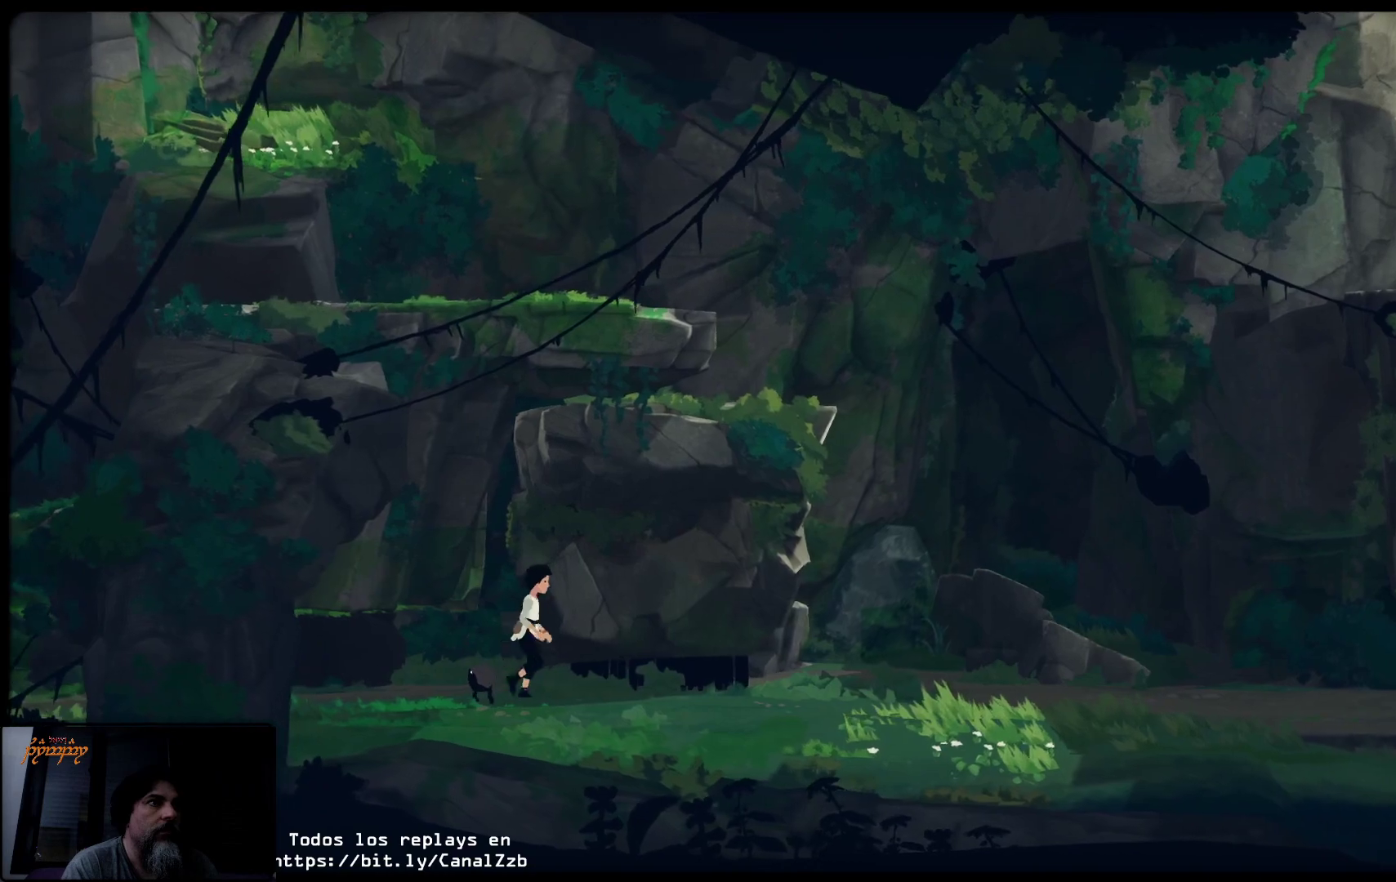
{"buttons": [], "left_stick": "up-right", "right_stick": "center", "events": []}
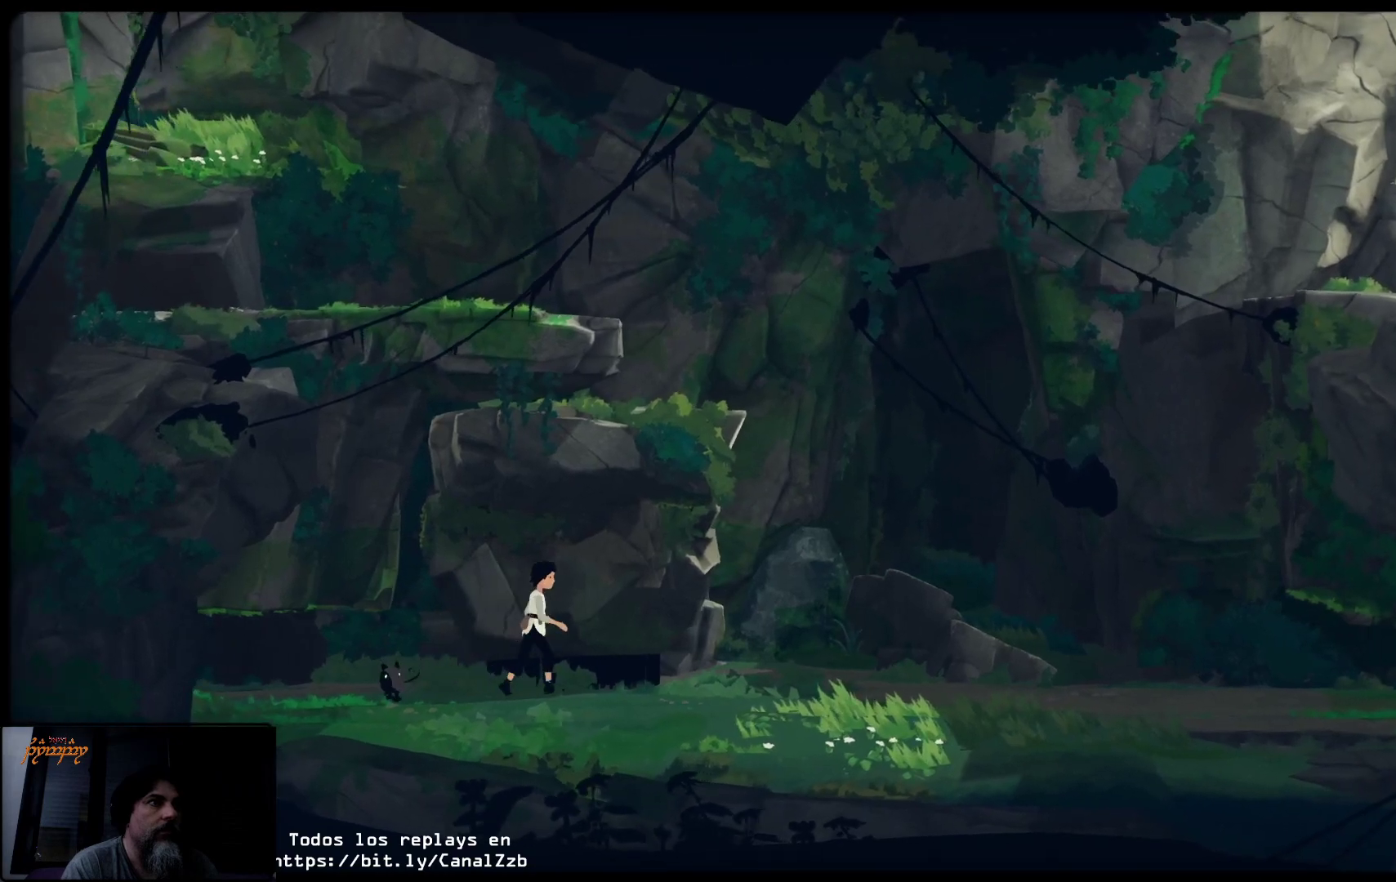
{"buttons": [], "left_stick": "up-right", "right_stick": "center", "events": []}
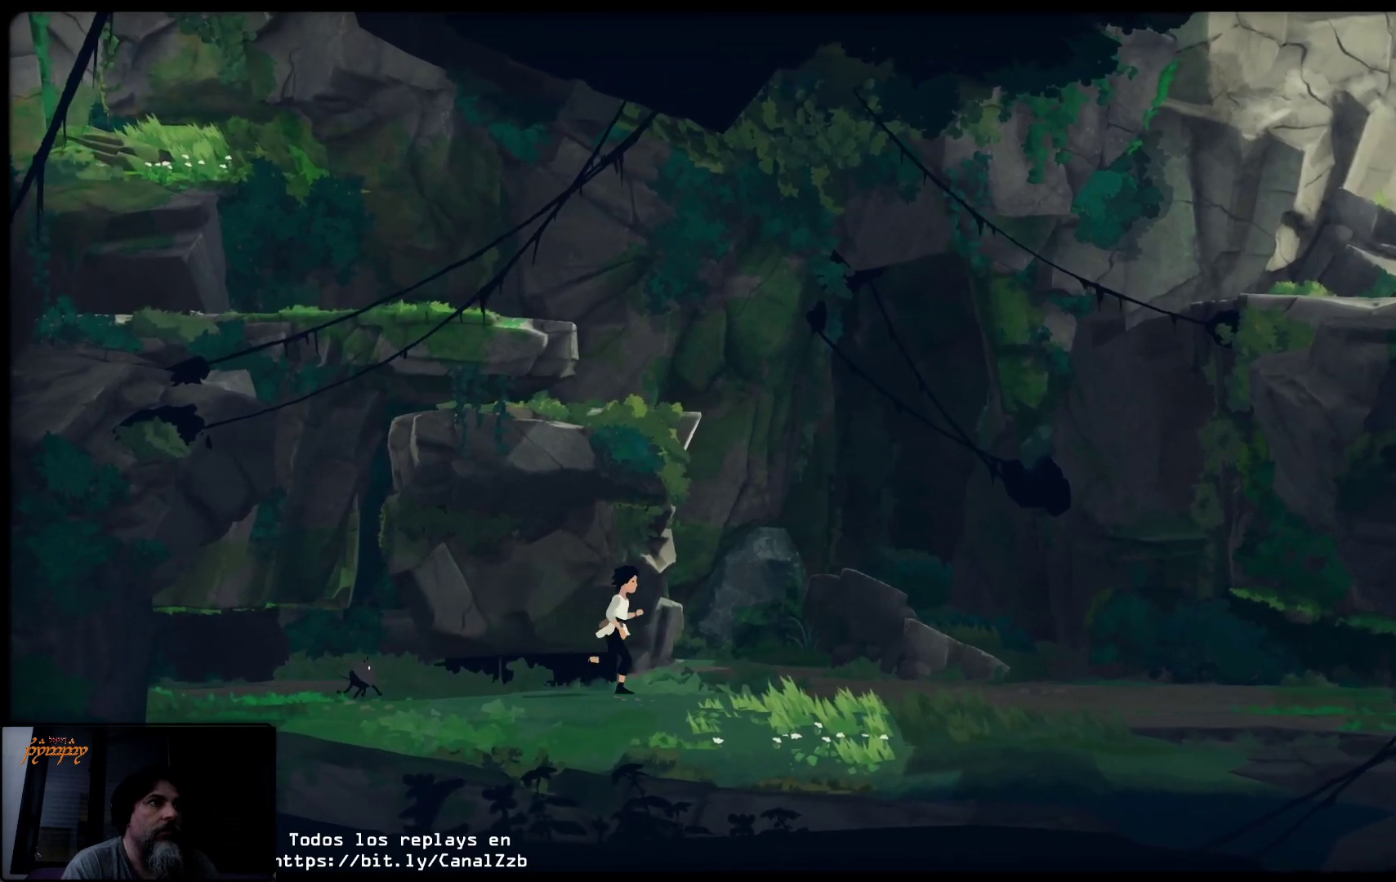
{"buttons": [], "left_stick": "up-right", "right_stick": "center", "events": []}
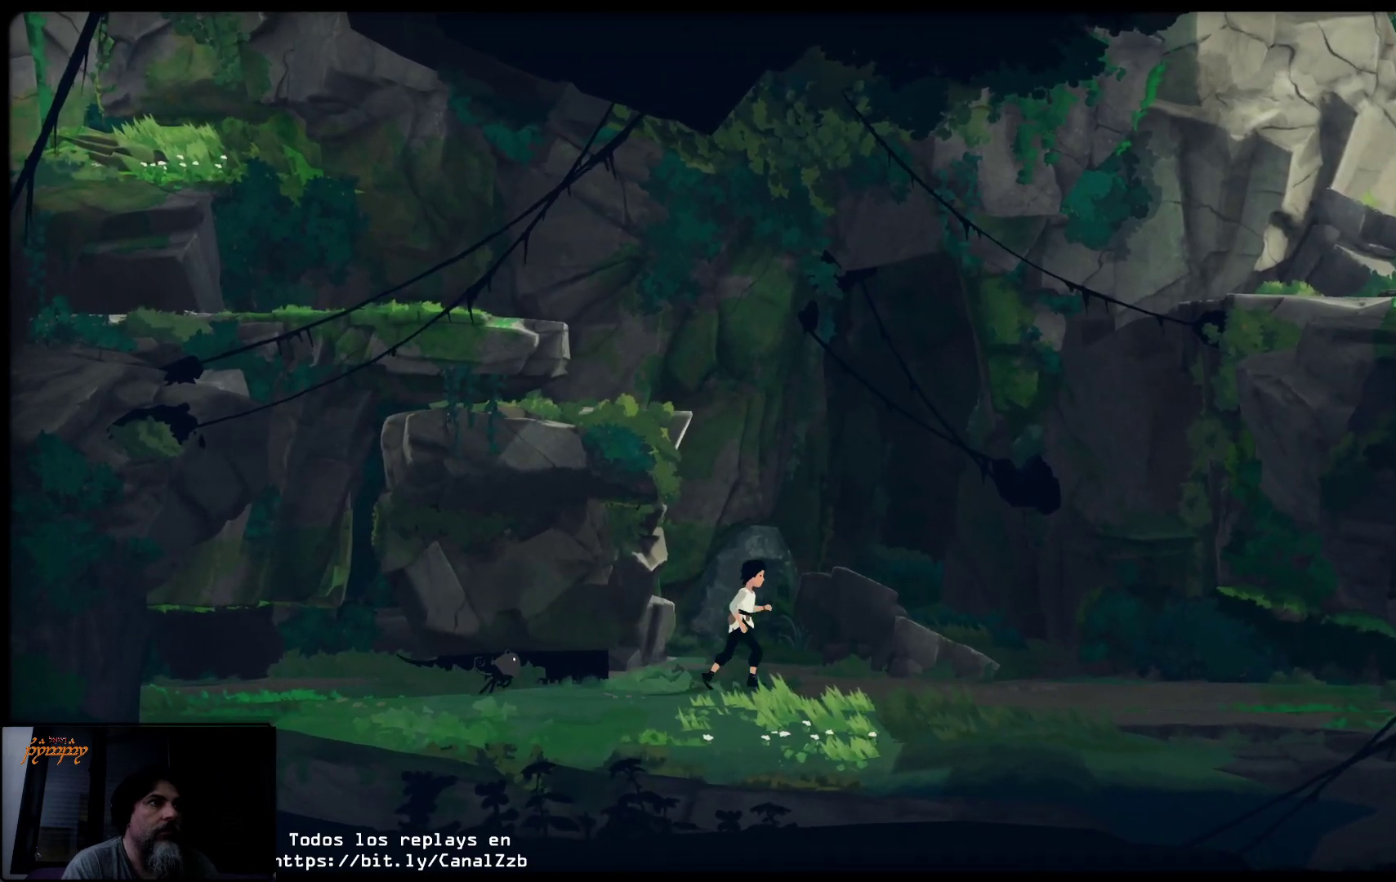
{"buttons": [], "left_stick": "up-right", "right_stick": "center", "events": []}
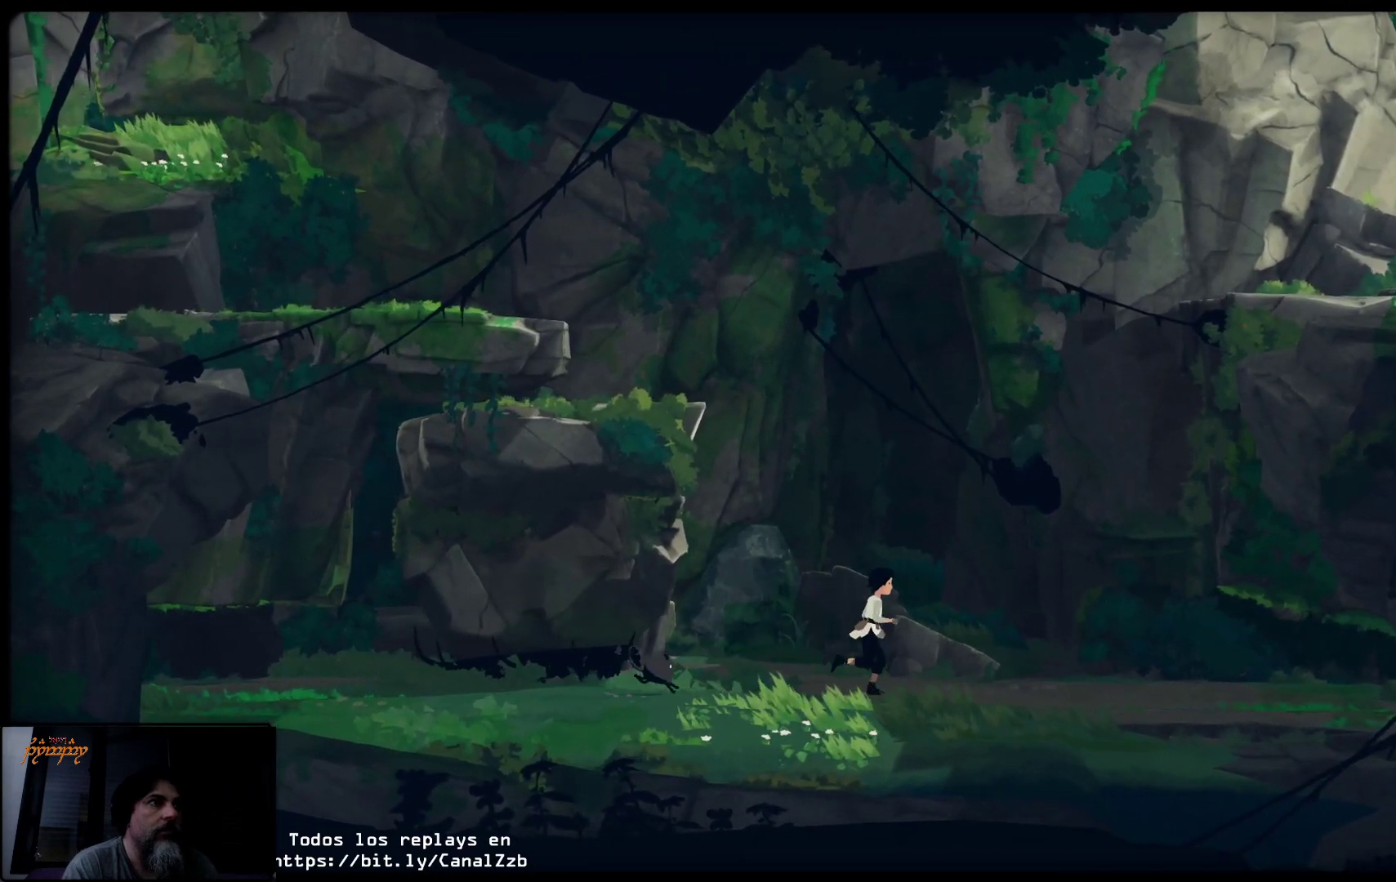
{"buttons": [], "left_stick": "up-right", "right_stick": "center", "events": []}
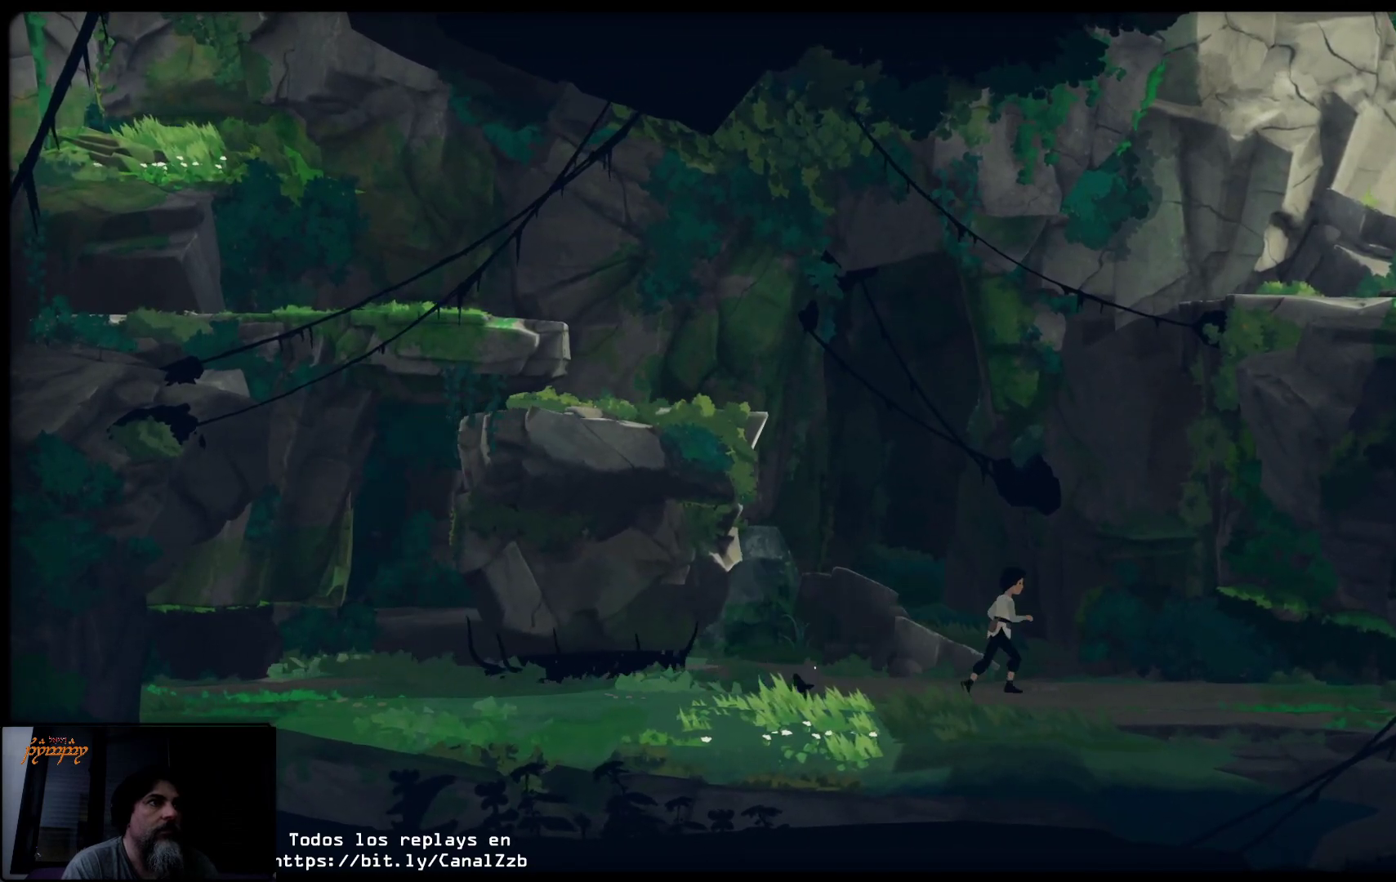
{"buttons": [], "left_stick": "up-right", "right_stick": "center", "events": []}
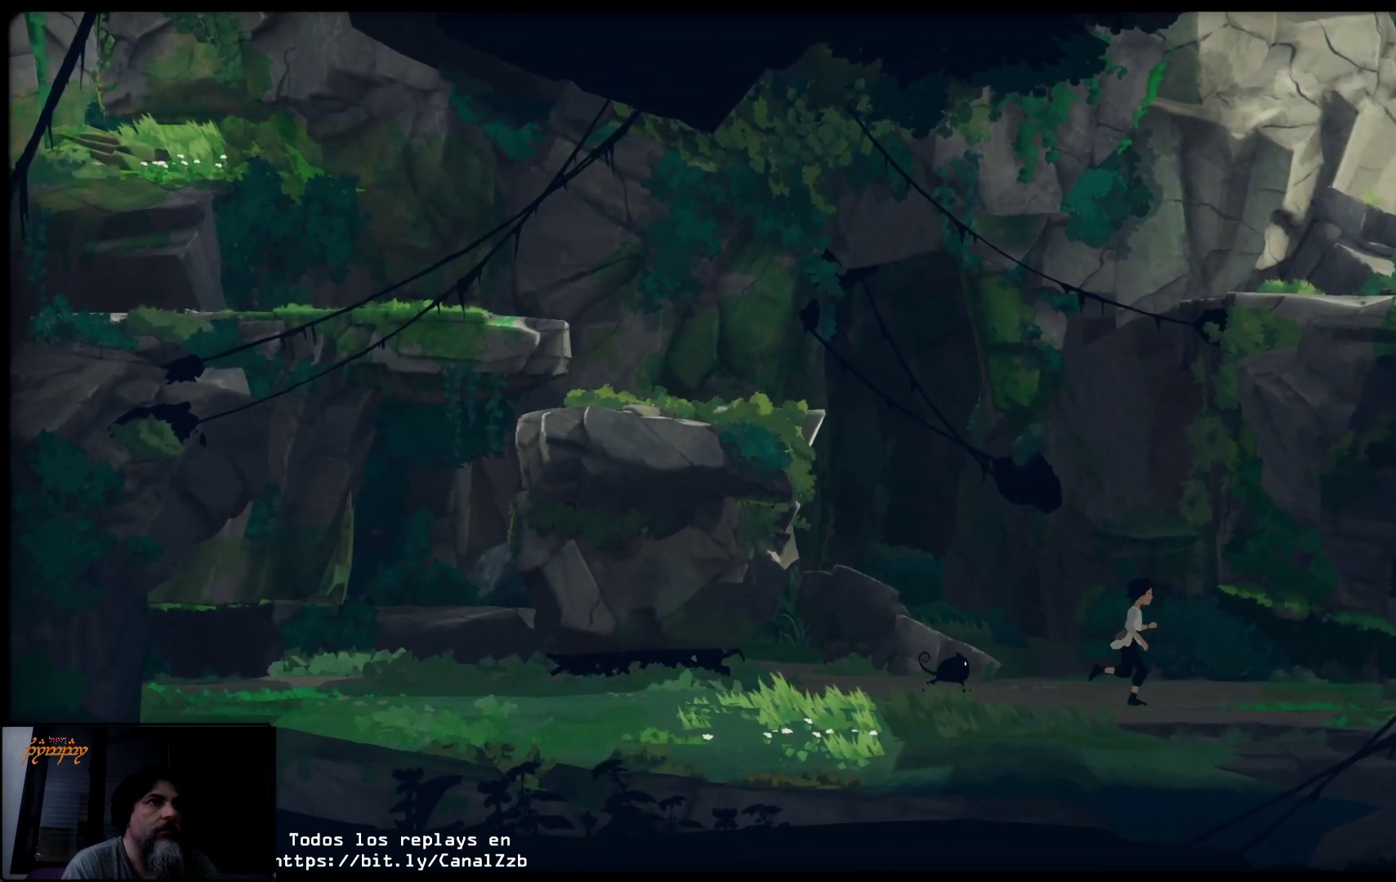
{"buttons": [], "left_stick": "center", "right_stick": "center", "events": [[383, "left_stick", "center"]]}
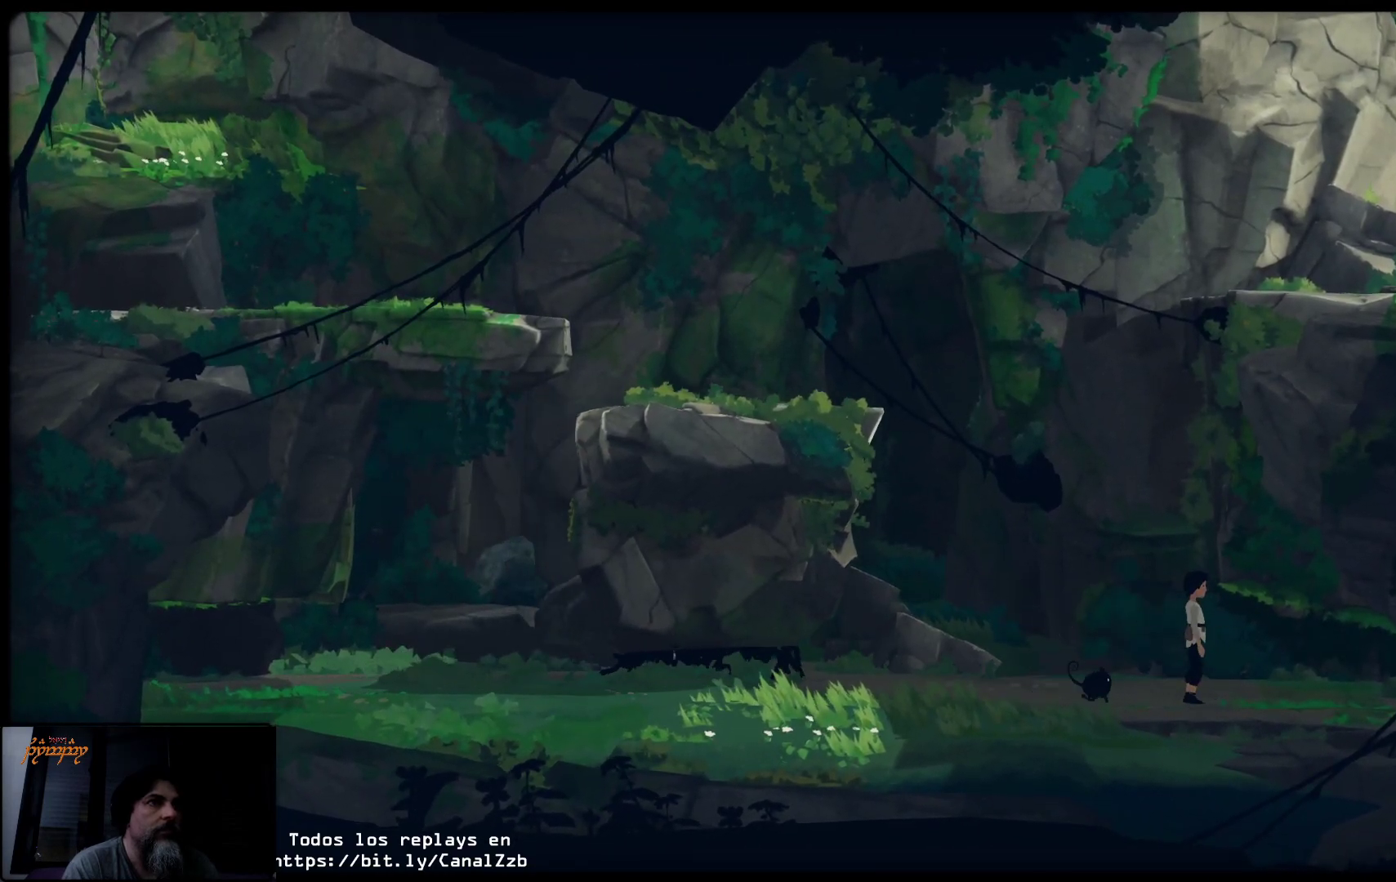
{"buttons": [], "left_stick": "right", "right_stick": "center", "events": [[433, "left_stick", "right"]]}
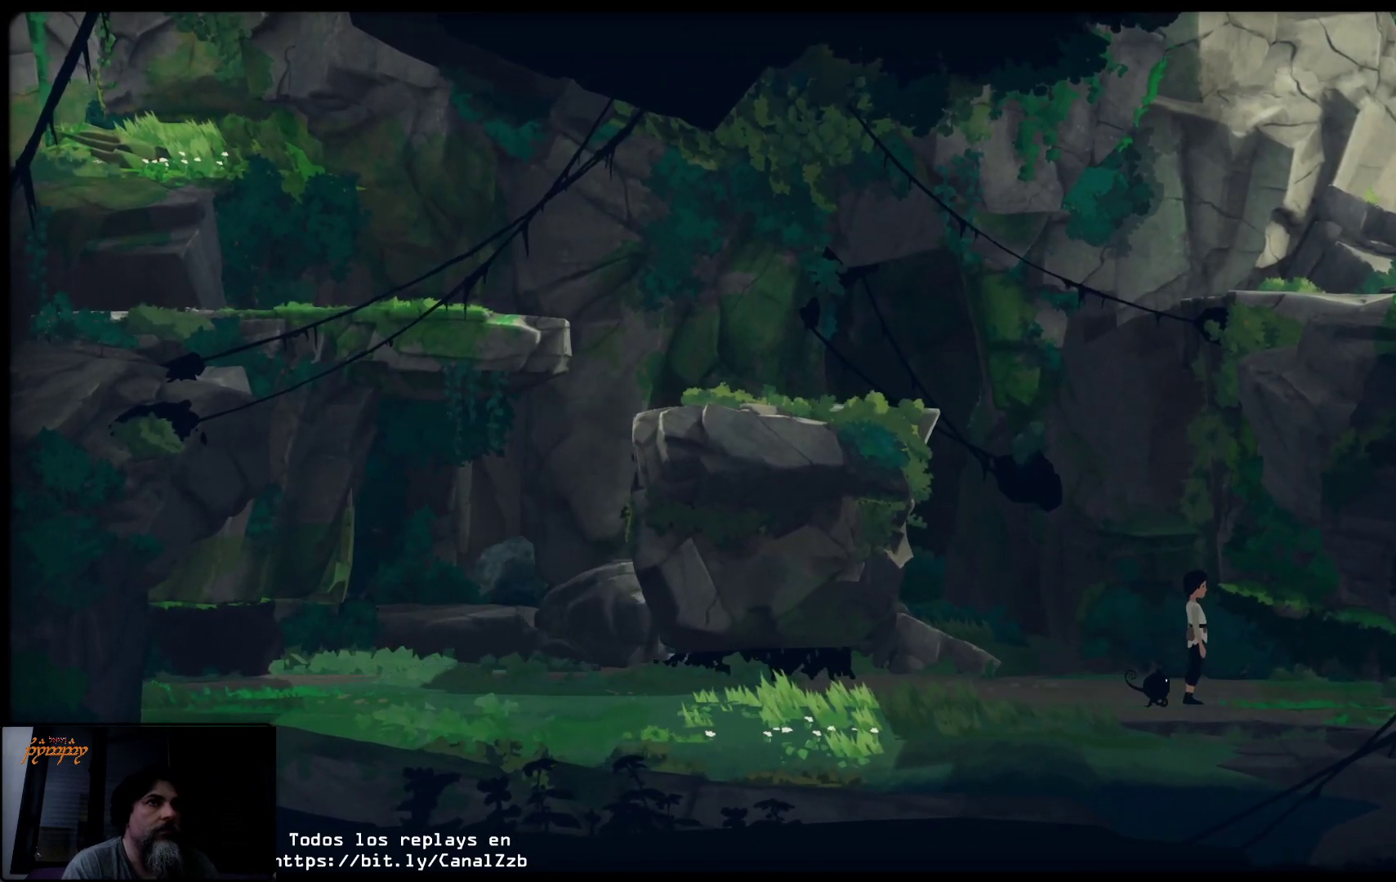
{"buttons": ["L2"], "left_stick": "right", "right_stick": "center", "events": [[333, "L2", "down"]]}
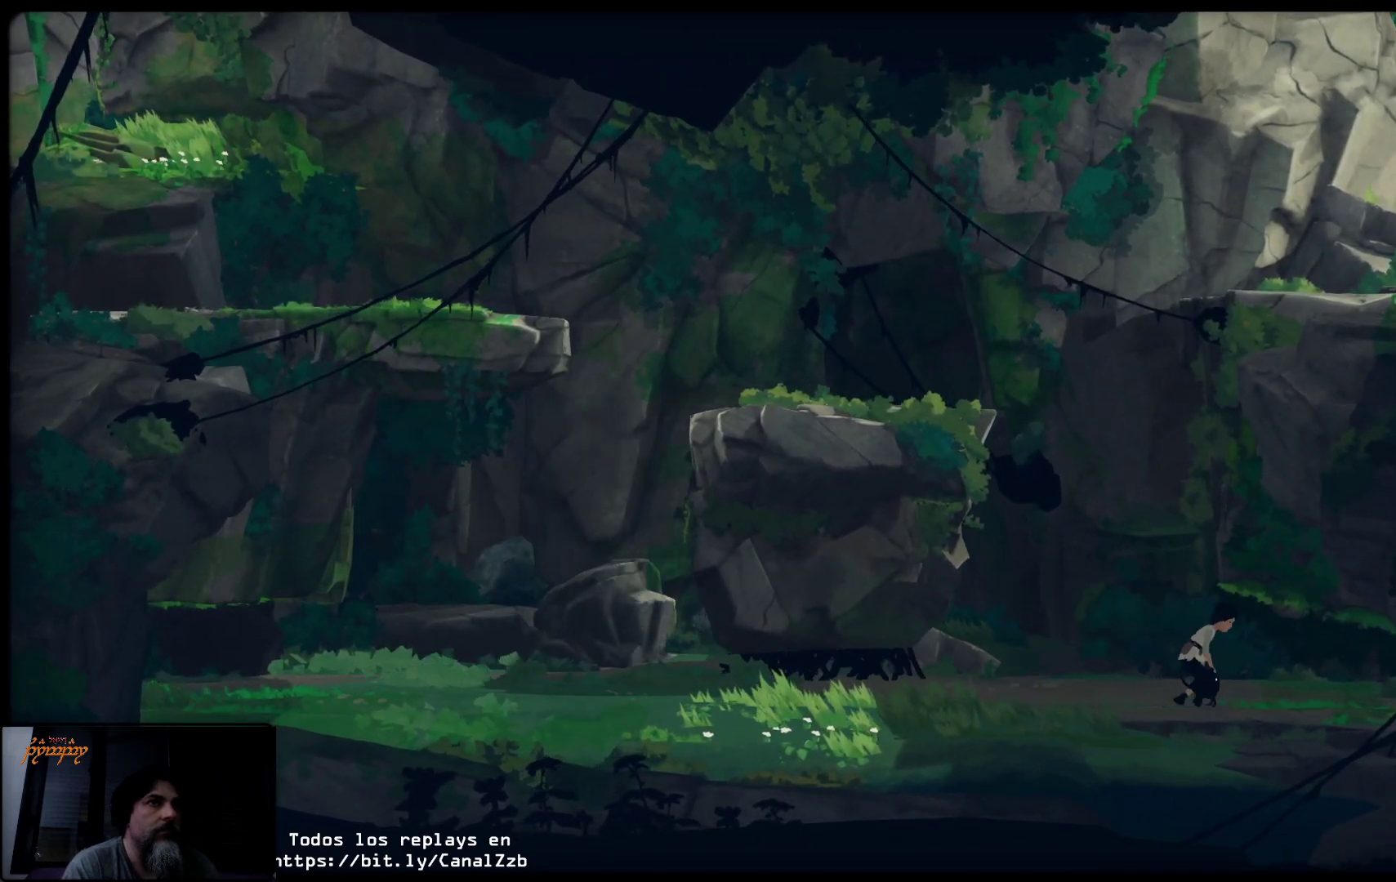
{"buttons": ["L2"], "left_stick": "right", "right_stick": "center", "events": []}
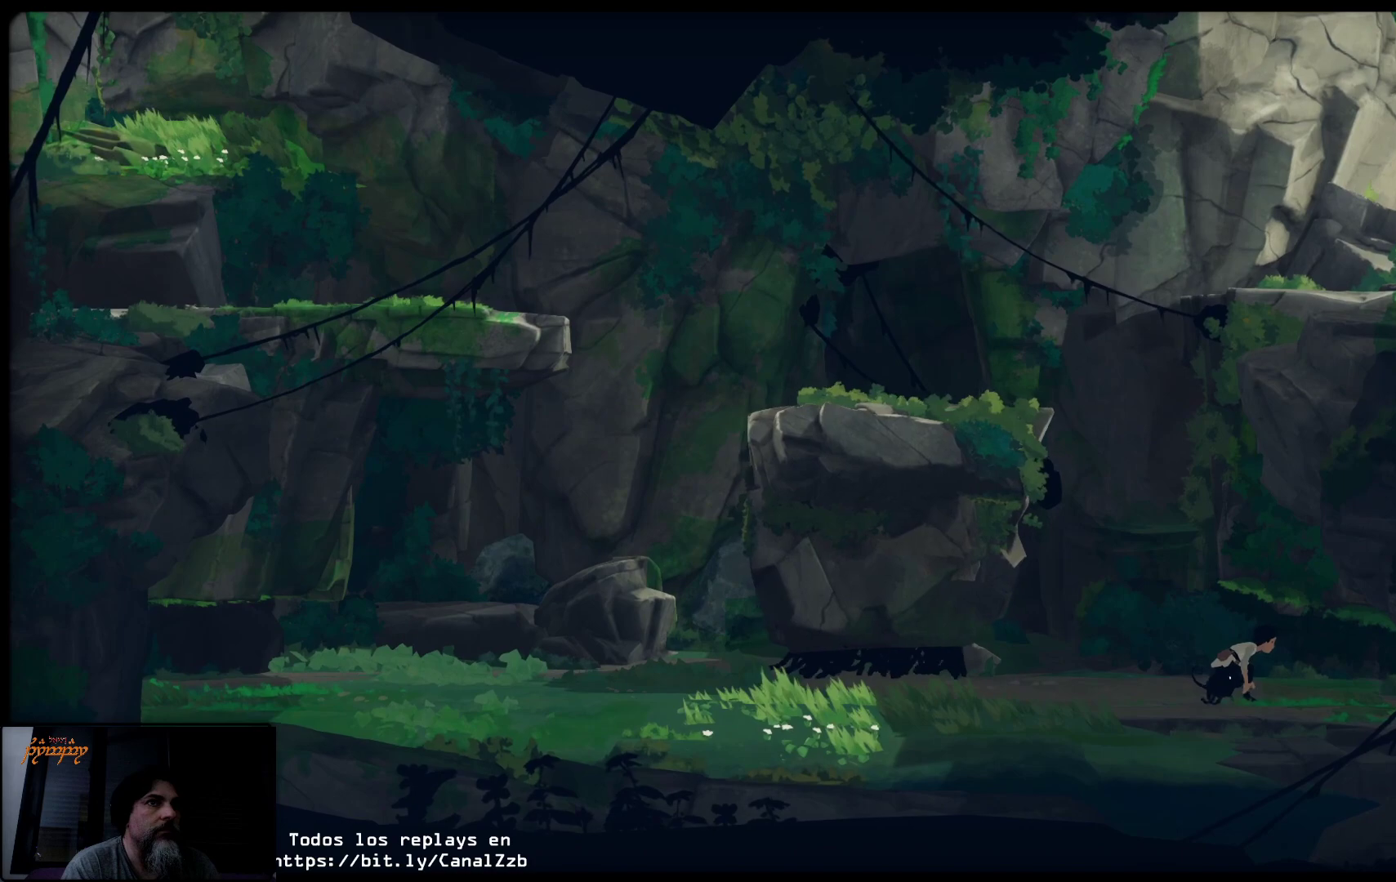
{"buttons": ["L2"], "left_stick": "up-right", "right_stick": "center", "events": [[350, "left_stick", "up-right"]]}
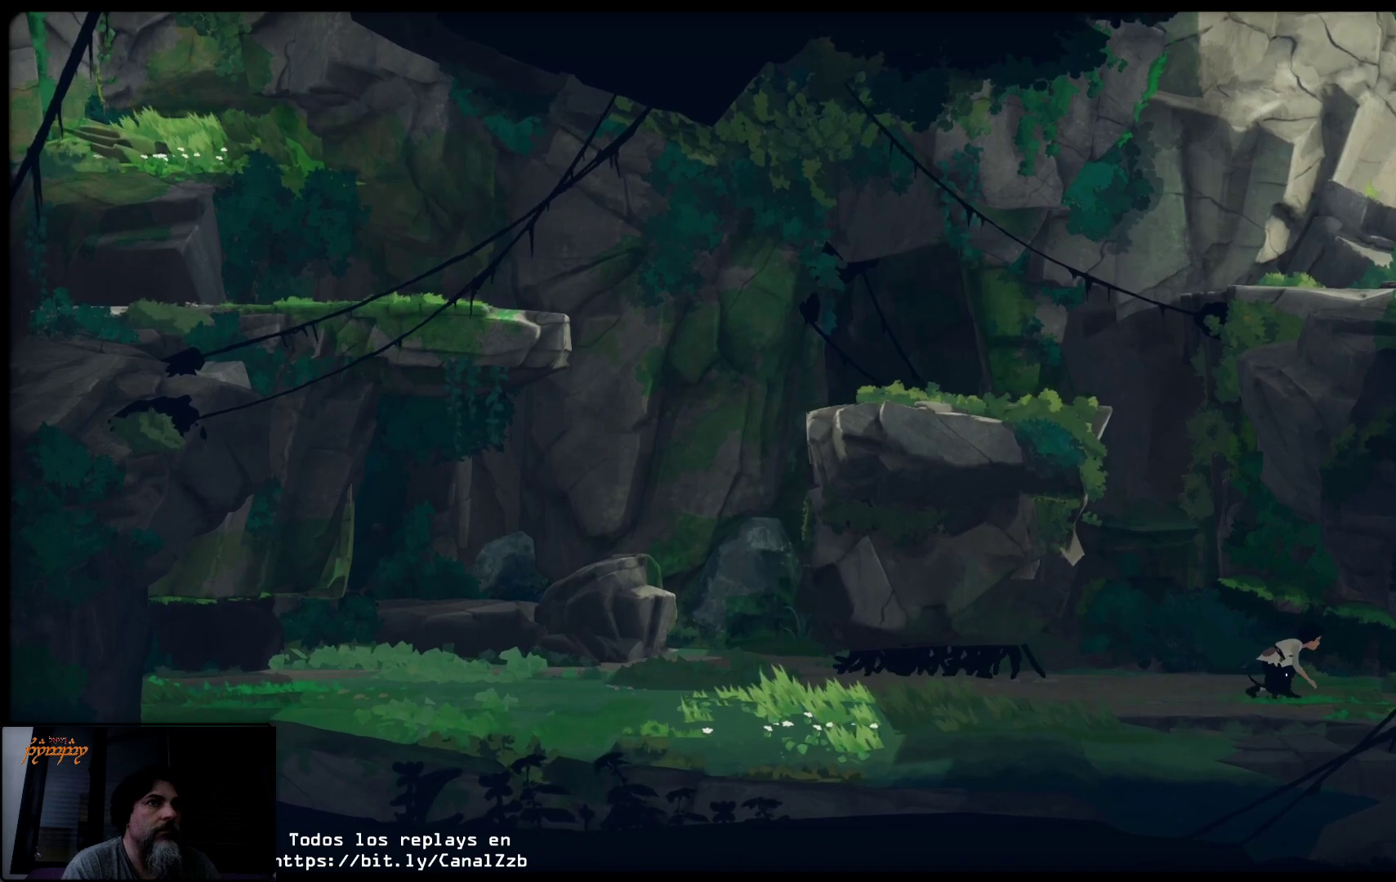
{"buttons": ["L2"], "left_stick": "center", "right_stick": "center", "events": [[117, "left_stick", "center"], [183, "B", "down"], [500, "B", "up"]]}
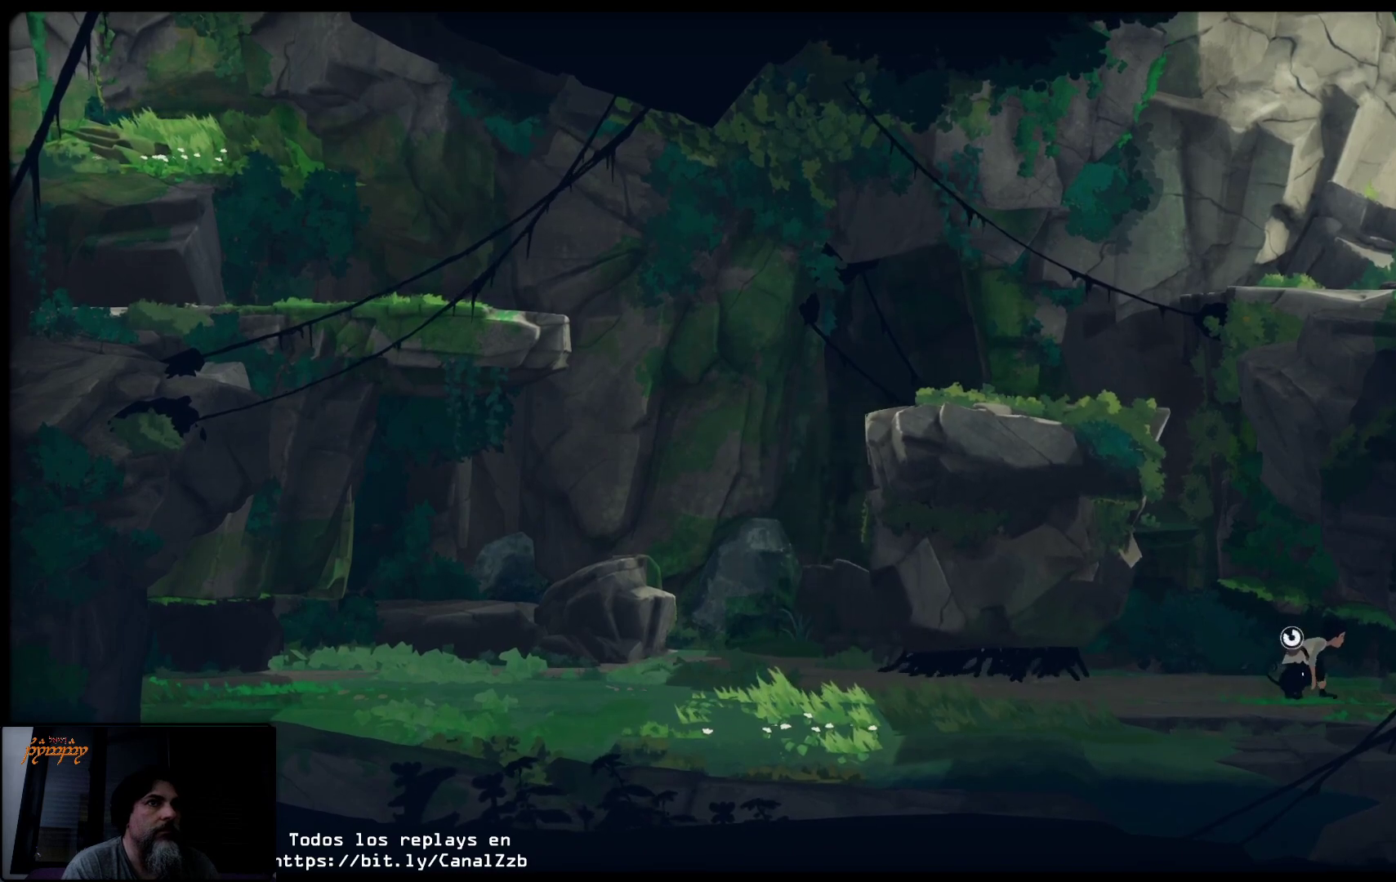
{"buttons": ["L2"], "left_stick": "center", "right_stick": "center", "events": []}
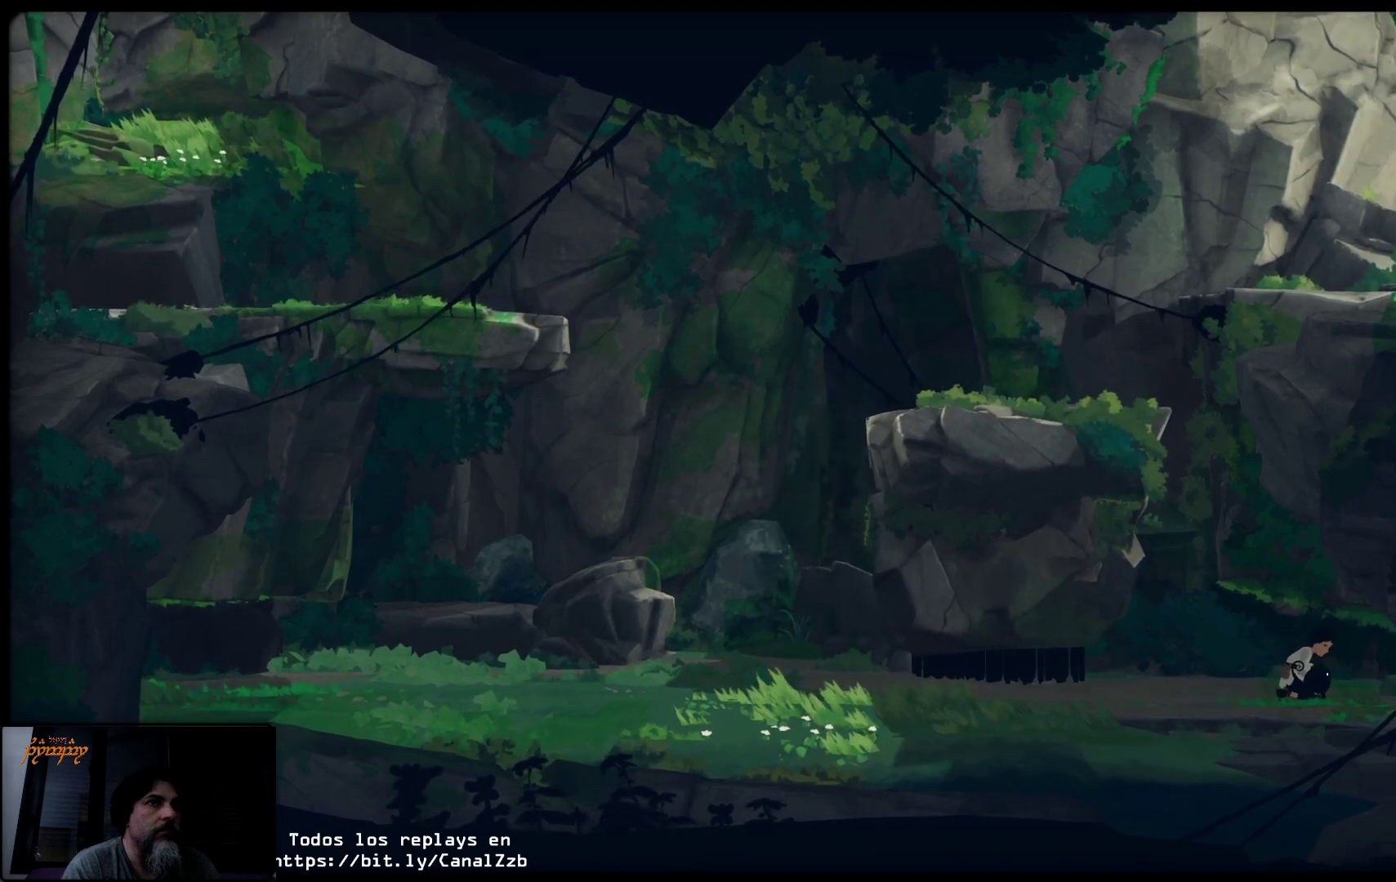
{"buttons": ["L2"], "left_stick": "center", "right_stick": "center", "events": []}